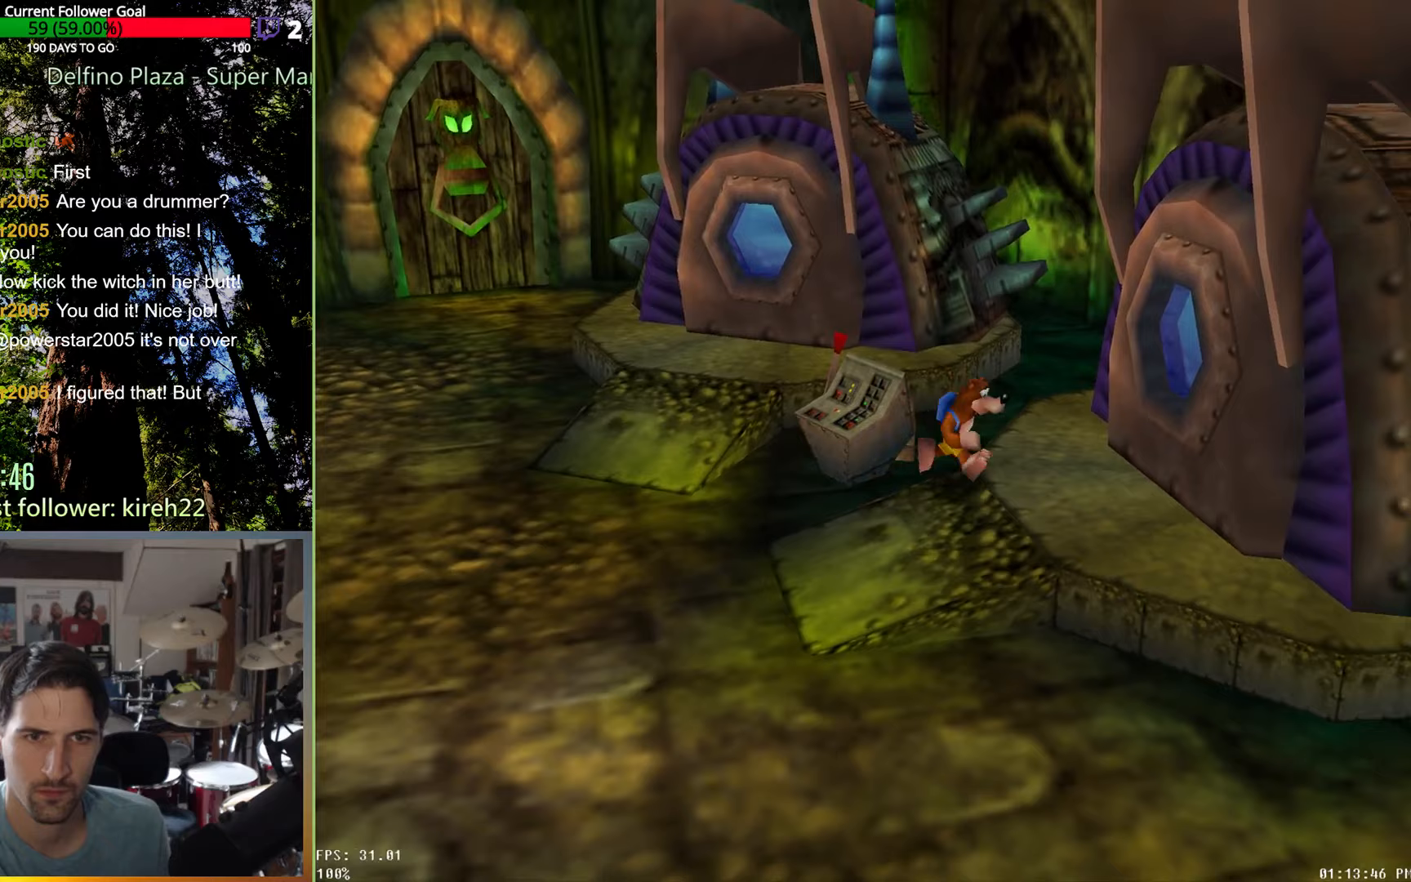
Gameplay with a controller (Xbox layout); each line is a JSON object with the inputs held at the frame after it. "events" lists button and stick changes between this image and that frame as [ms after this image, input, new state], when the widget could be followed in between. Not read: L3 R3.
{"buttons": ["R2"], "left_stick": "up-right", "right_stick": "center", "events": [[229, "R2", "down"], [354, "X", "down"], [458, "left_stick", "up-right"], [479, "X", "up"]]}
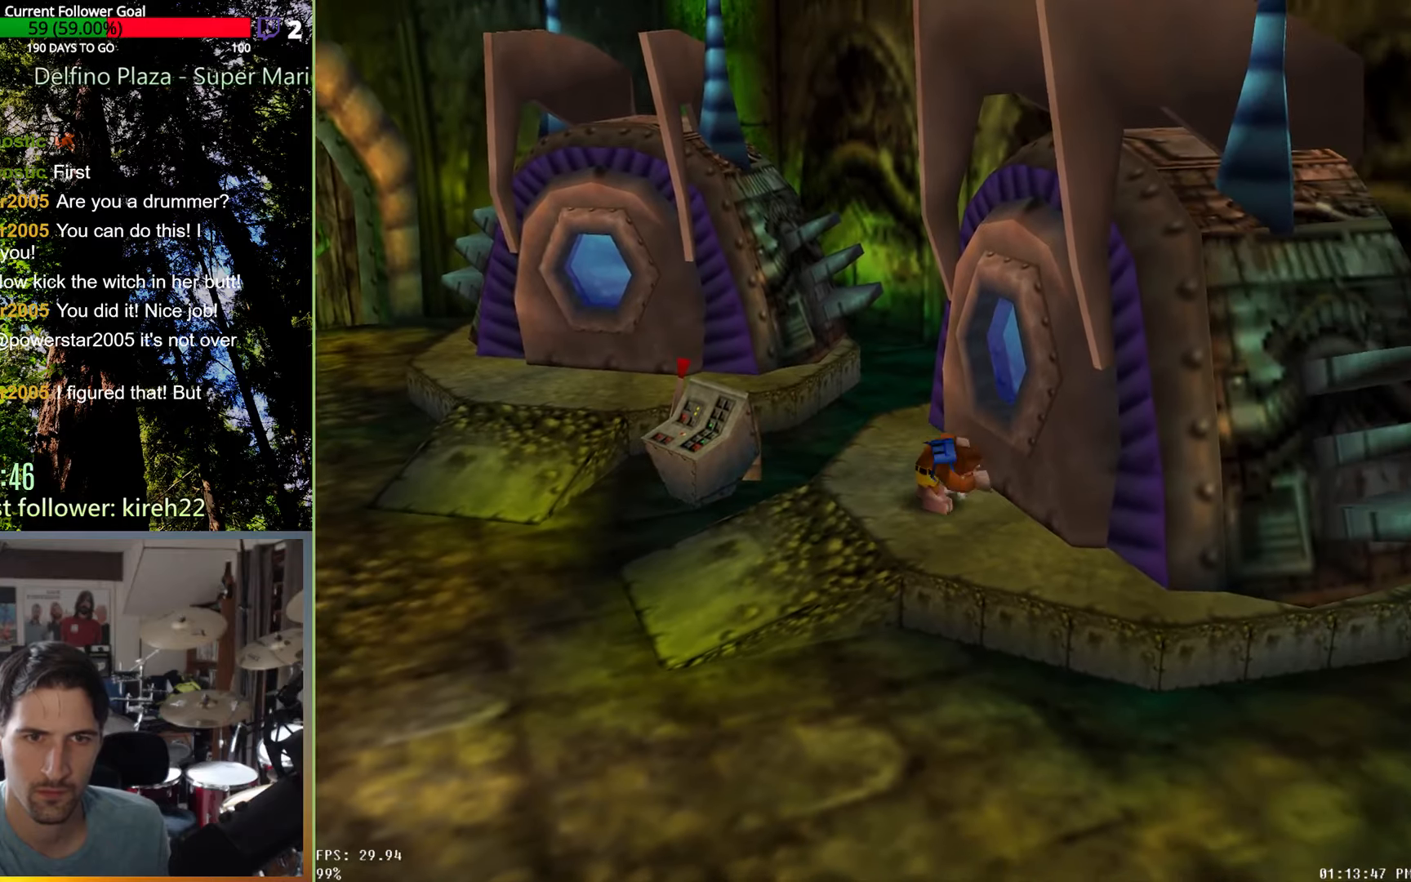
{"buttons": ["R2"], "left_stick": "up-right", "right_stick": "center", "events": [[83, "X", "down"], [167, "X", "up"]]}
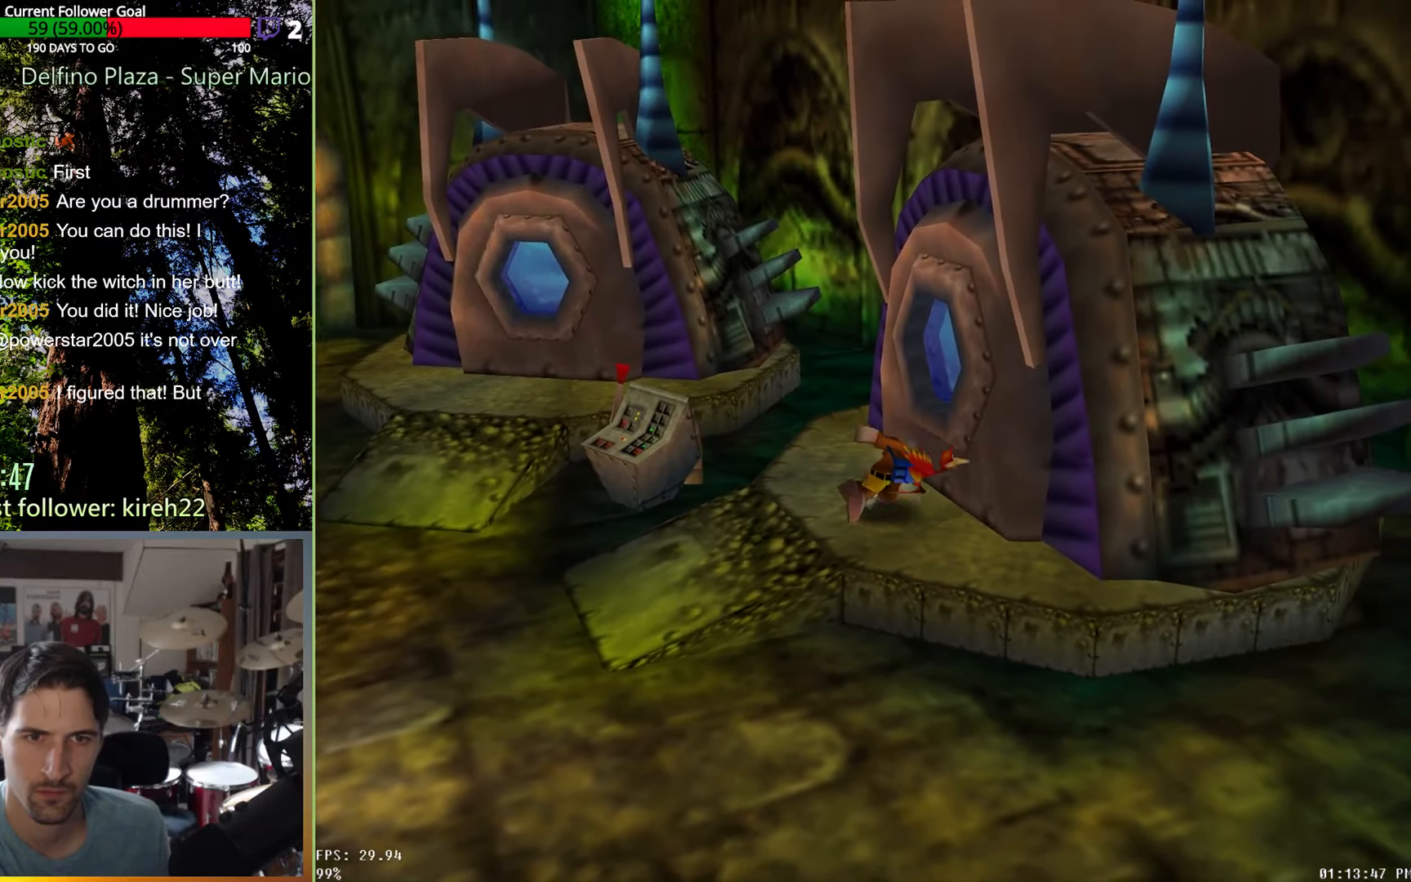
{"buttons": [], "left_stick": "left", "right_stick": "center", "events": [[167, "R2", "up"], [208, "left_stick", "up"], [396, "left_stick", "left"]]}
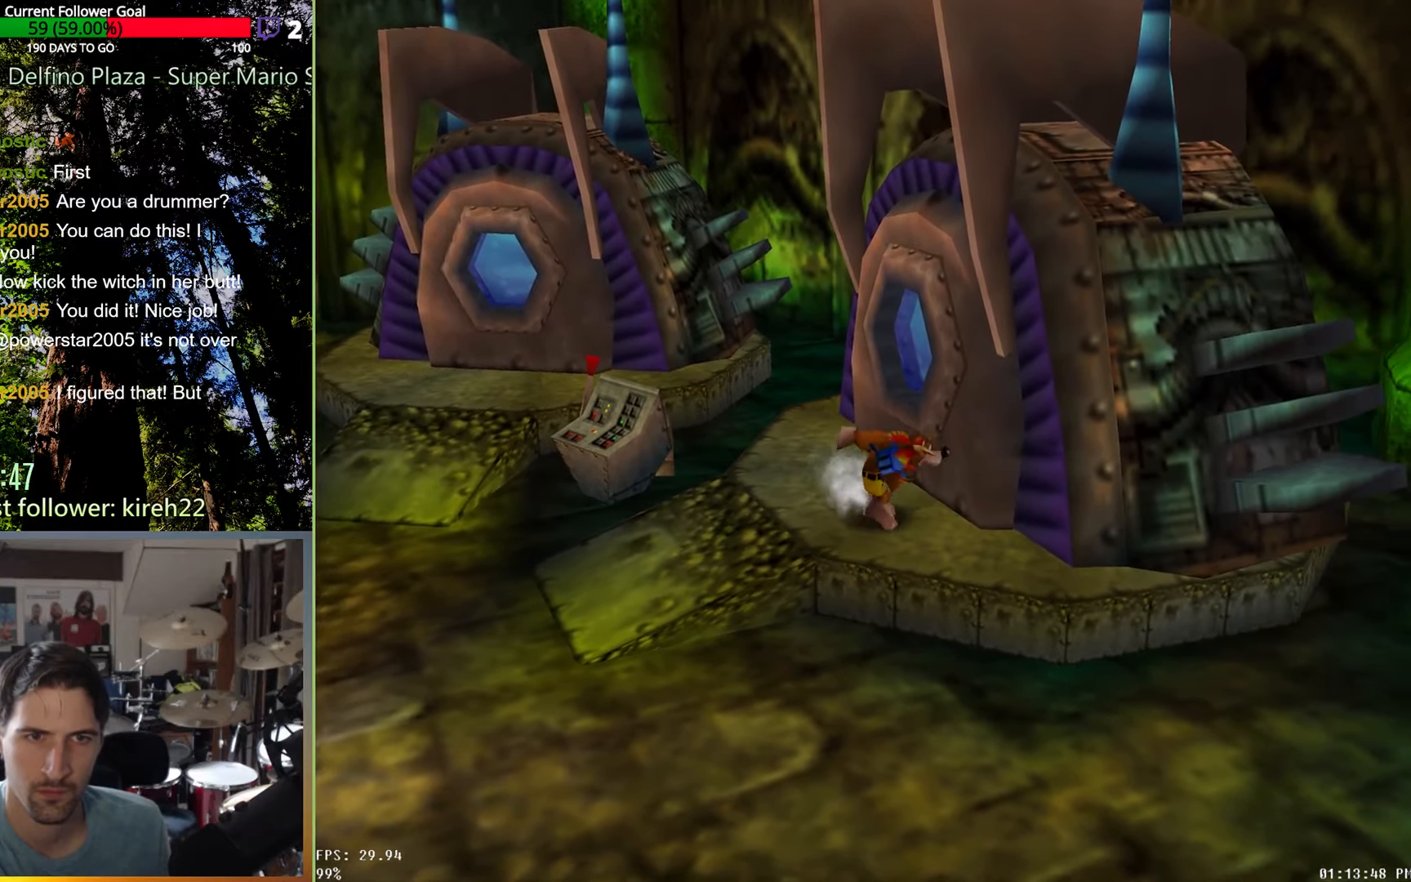
{"buttons": [], "left_stick": "up", "right_stick": "center", "events": [[188, "left_stick", "up-left"], [333, "left_stick", "up"]]}
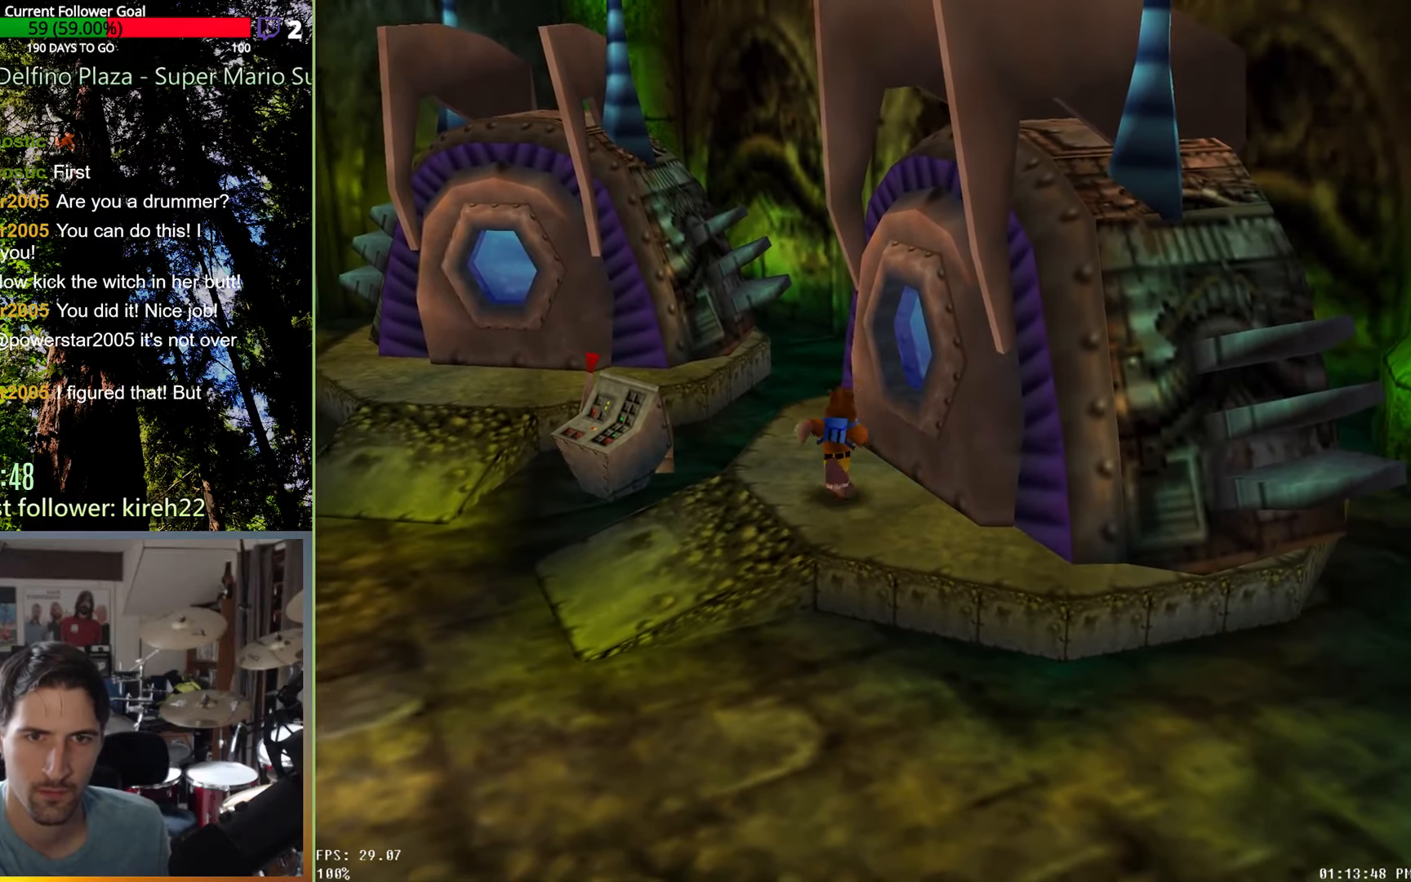
{"buttons": [], "left_stick": "up", "right_stick": "center", "events": []}
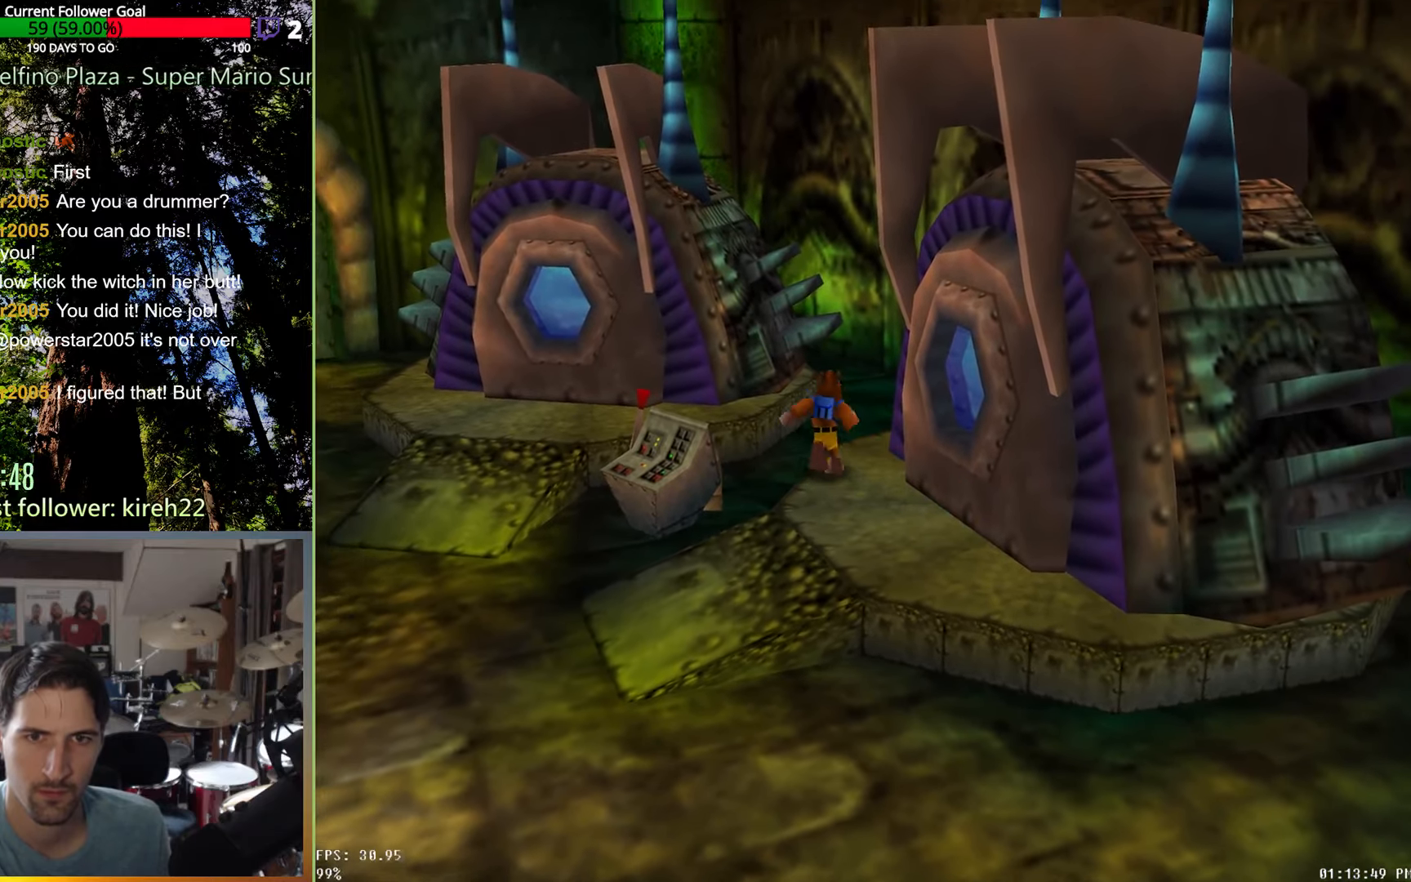
{"buttons": [], "left_stick": "up", "right_stick": "center", "events": []}
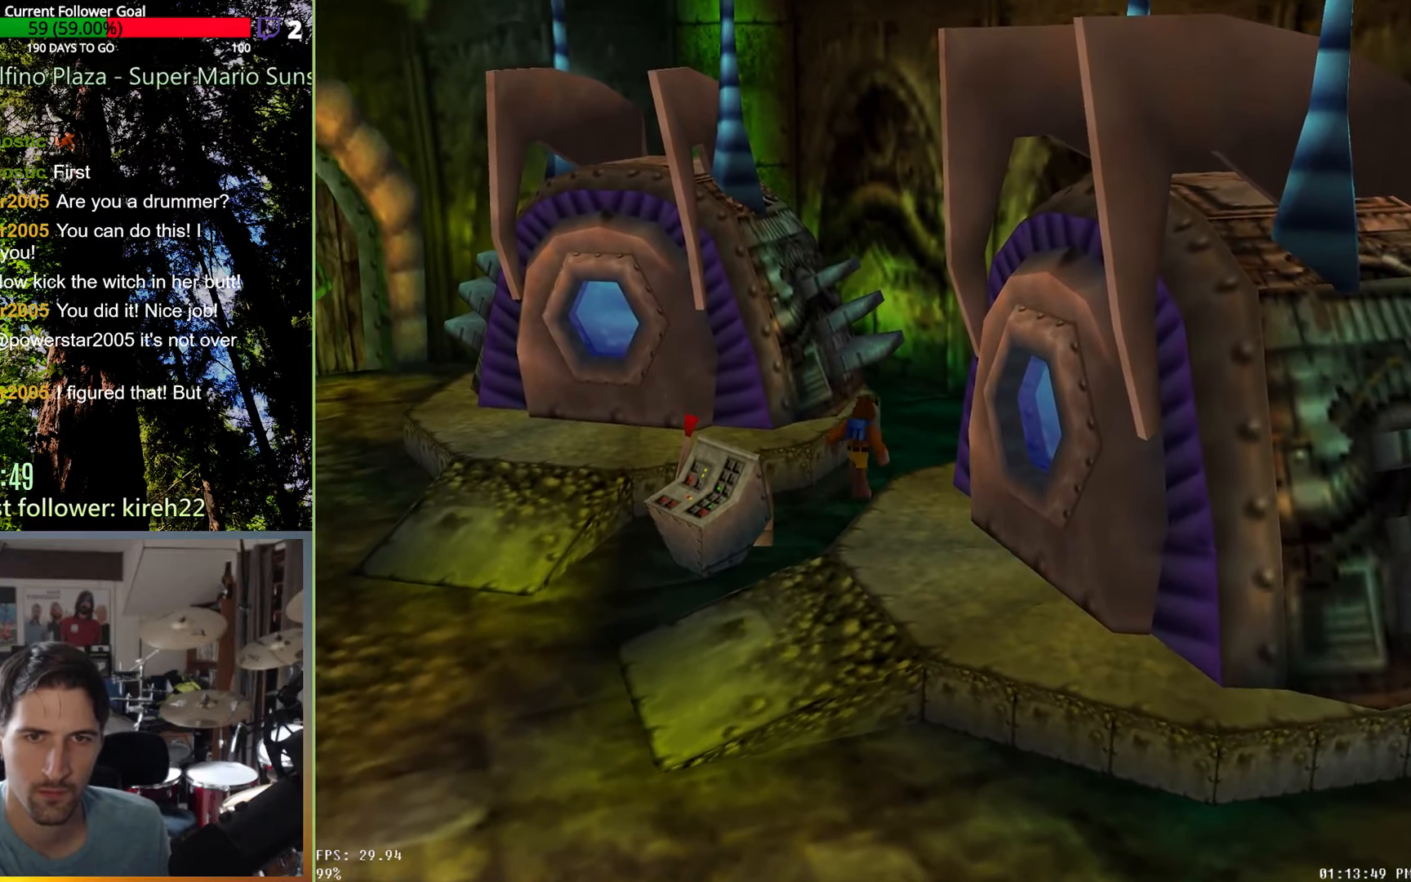
{"buttons": [], "left_stick": "up", "right_stick": "center", "events": []}
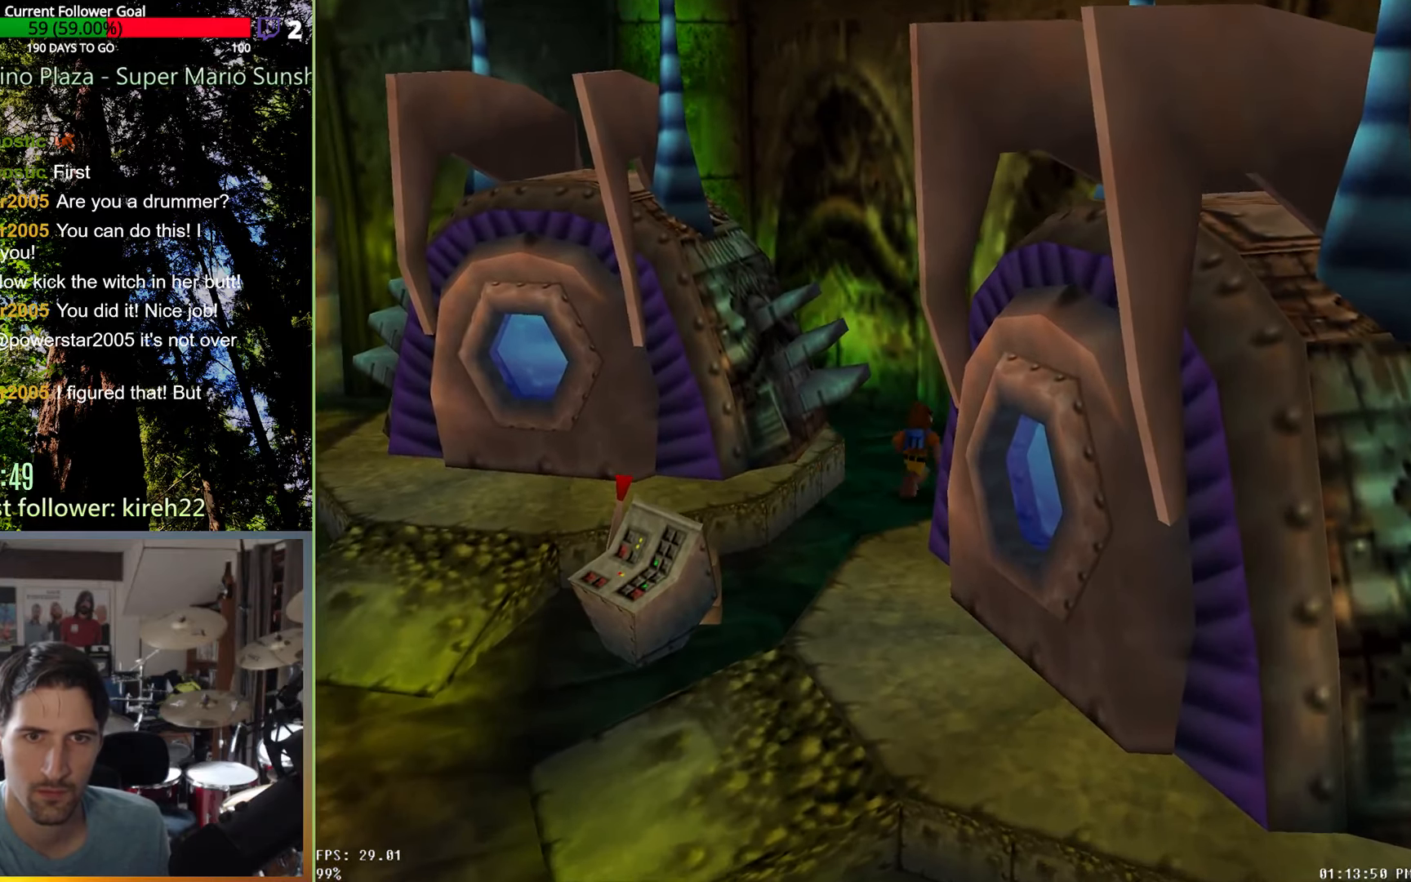
{"buttons": [], "left_stick": "up-left", "right_stick": "center", "events": [[208, "left_stick", "up-left"]]}
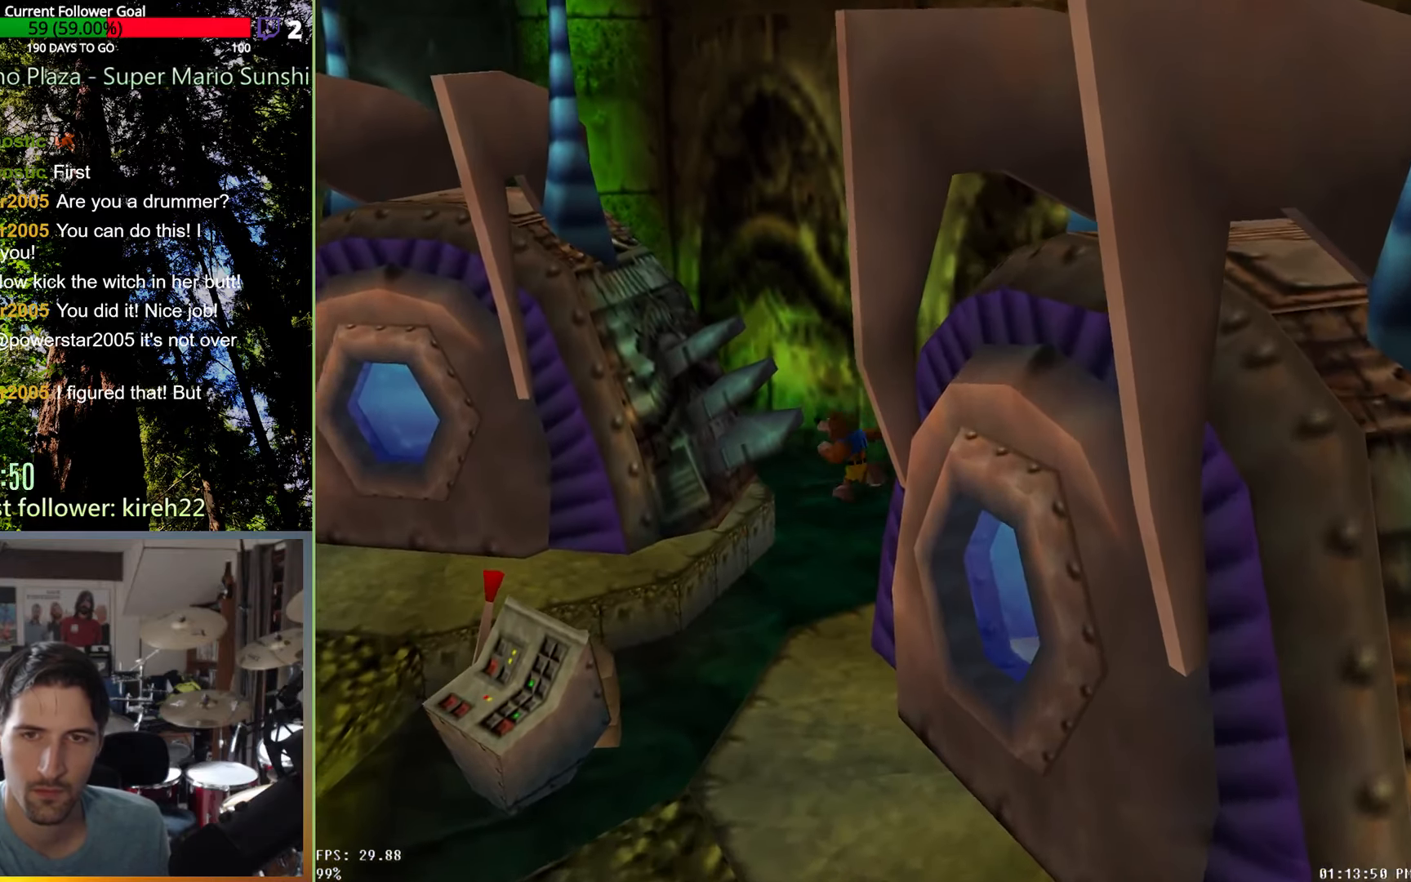
{"buttons": [], "left_stick": "up-left", "right_stick": "center", "events": []}
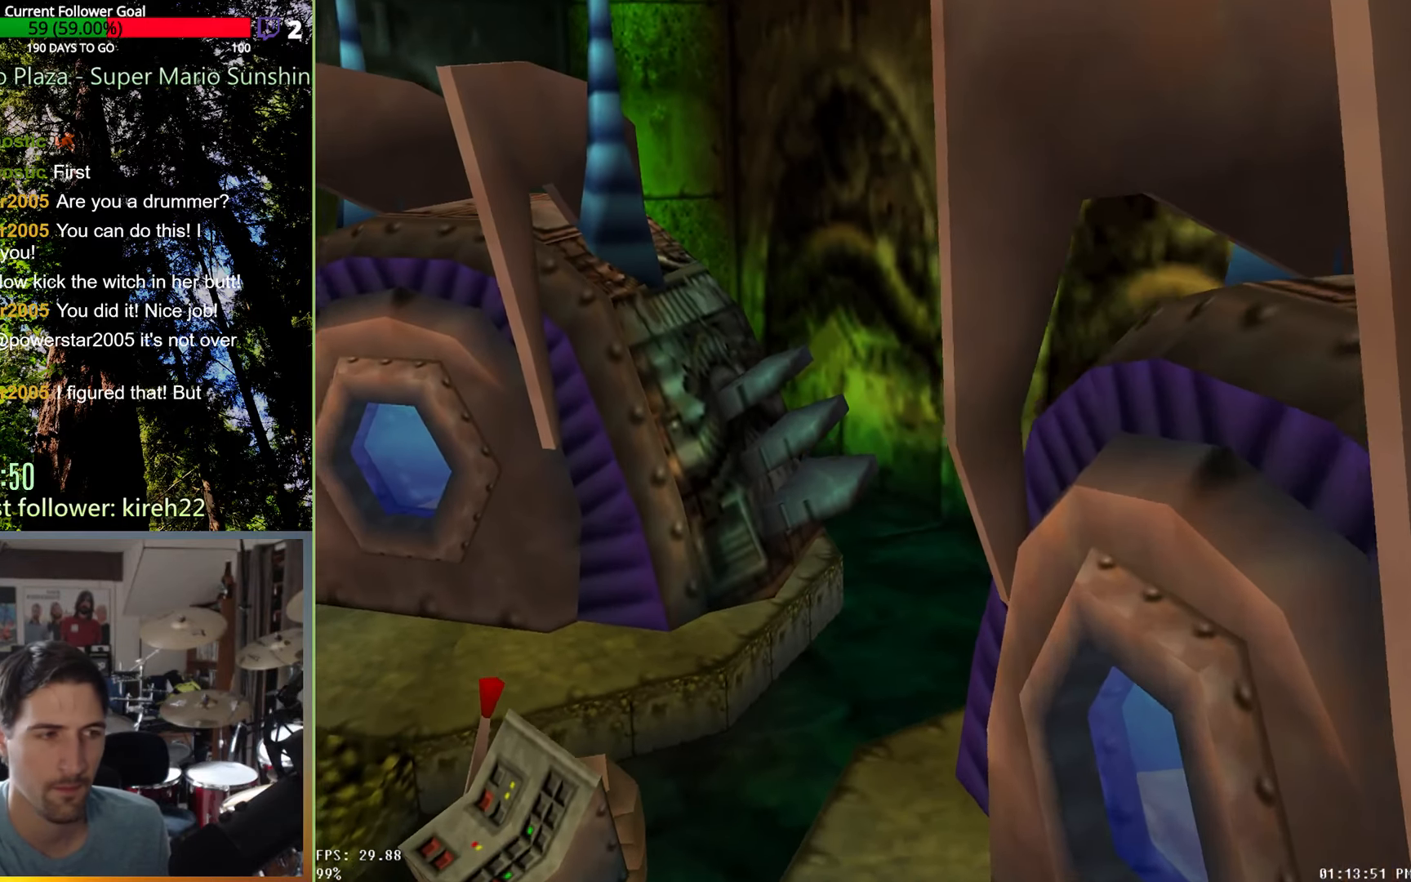
{"buttons": [], "left_stick": "left", "right_stick": "center", "events": [[271, "left_stick", "left"]]}
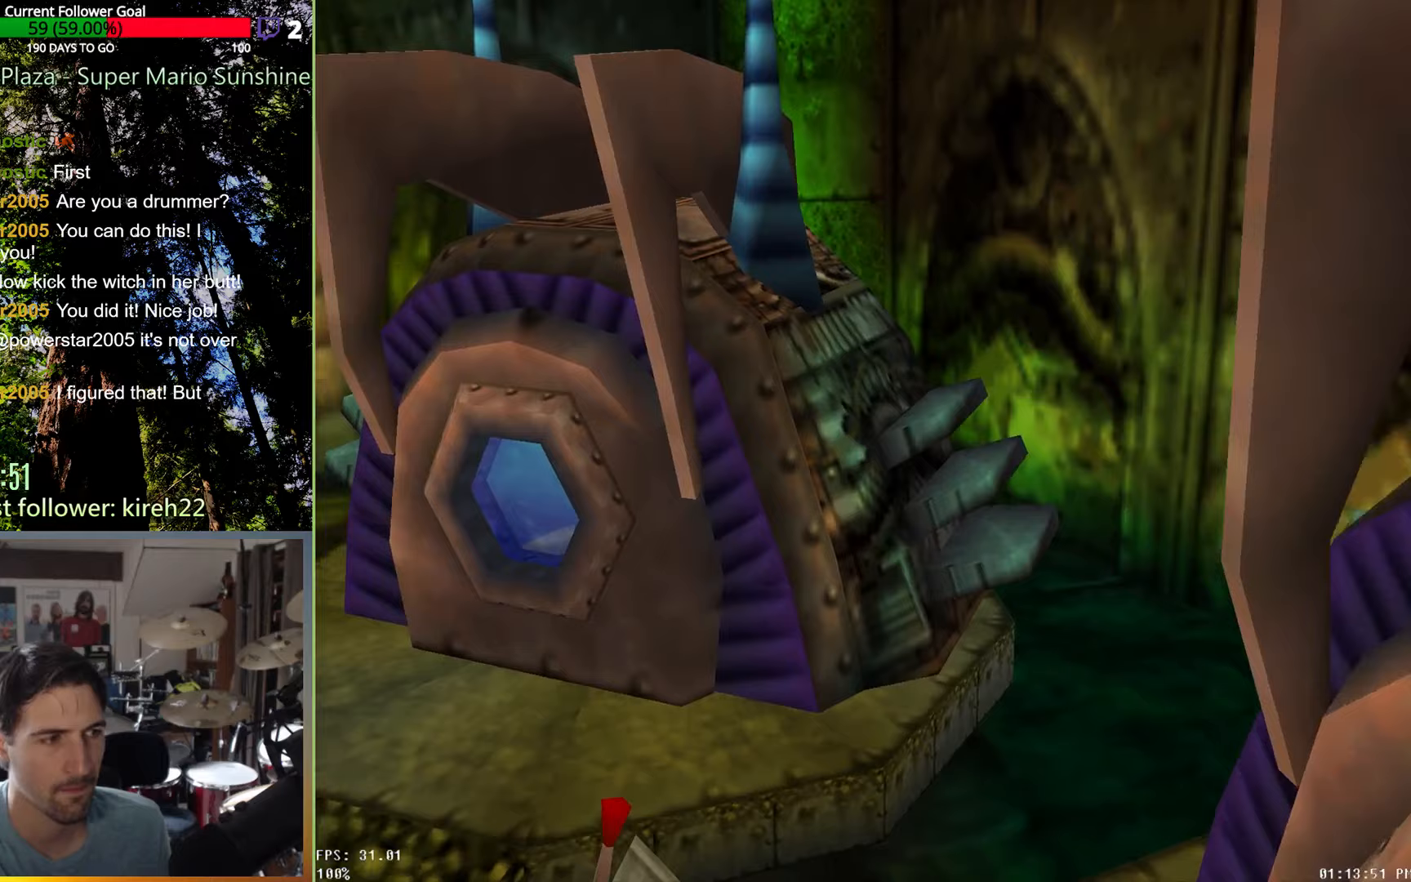
{"buttons": [], "left_stick": "left", "right_stick": "center", "events": []}
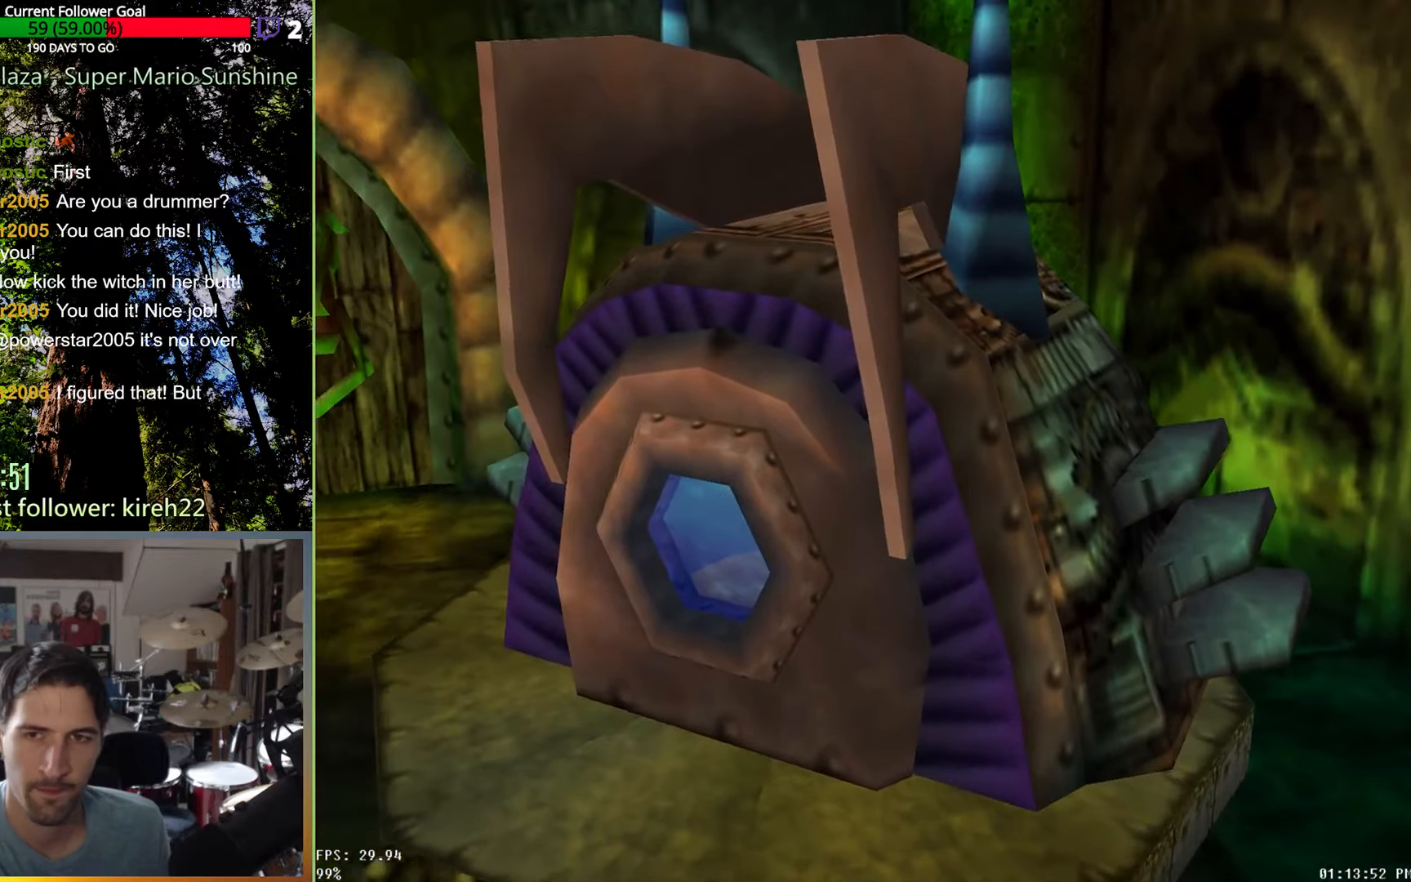
{"buttons": [], "left_stick": "left", "right_stick": "center", "events": []}
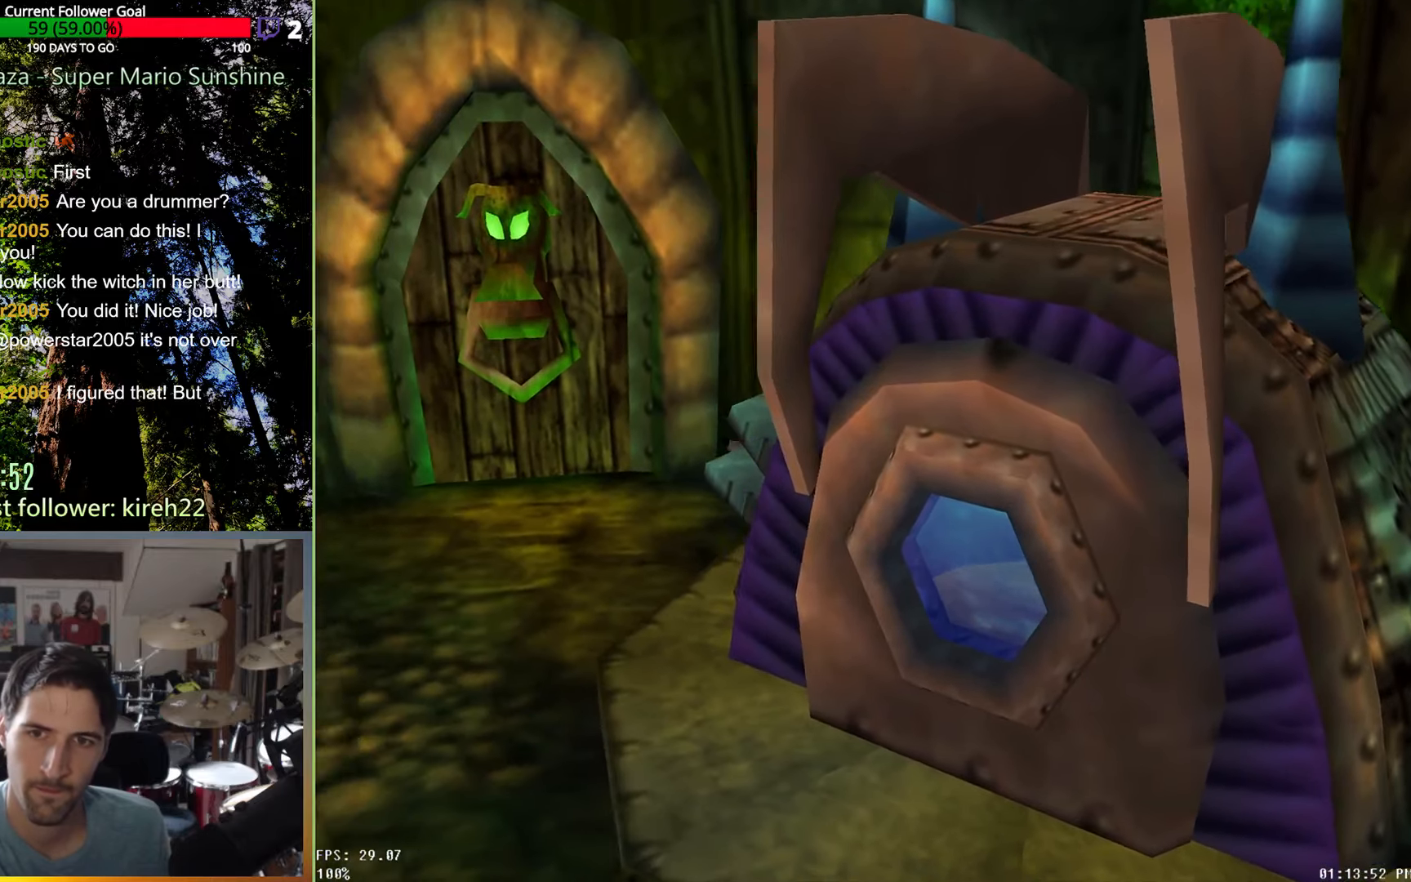
{"buttons": [], "left_stick": "up-left", "right_stick": "center", "events": [[271, "left_stick", "up-left"]]}
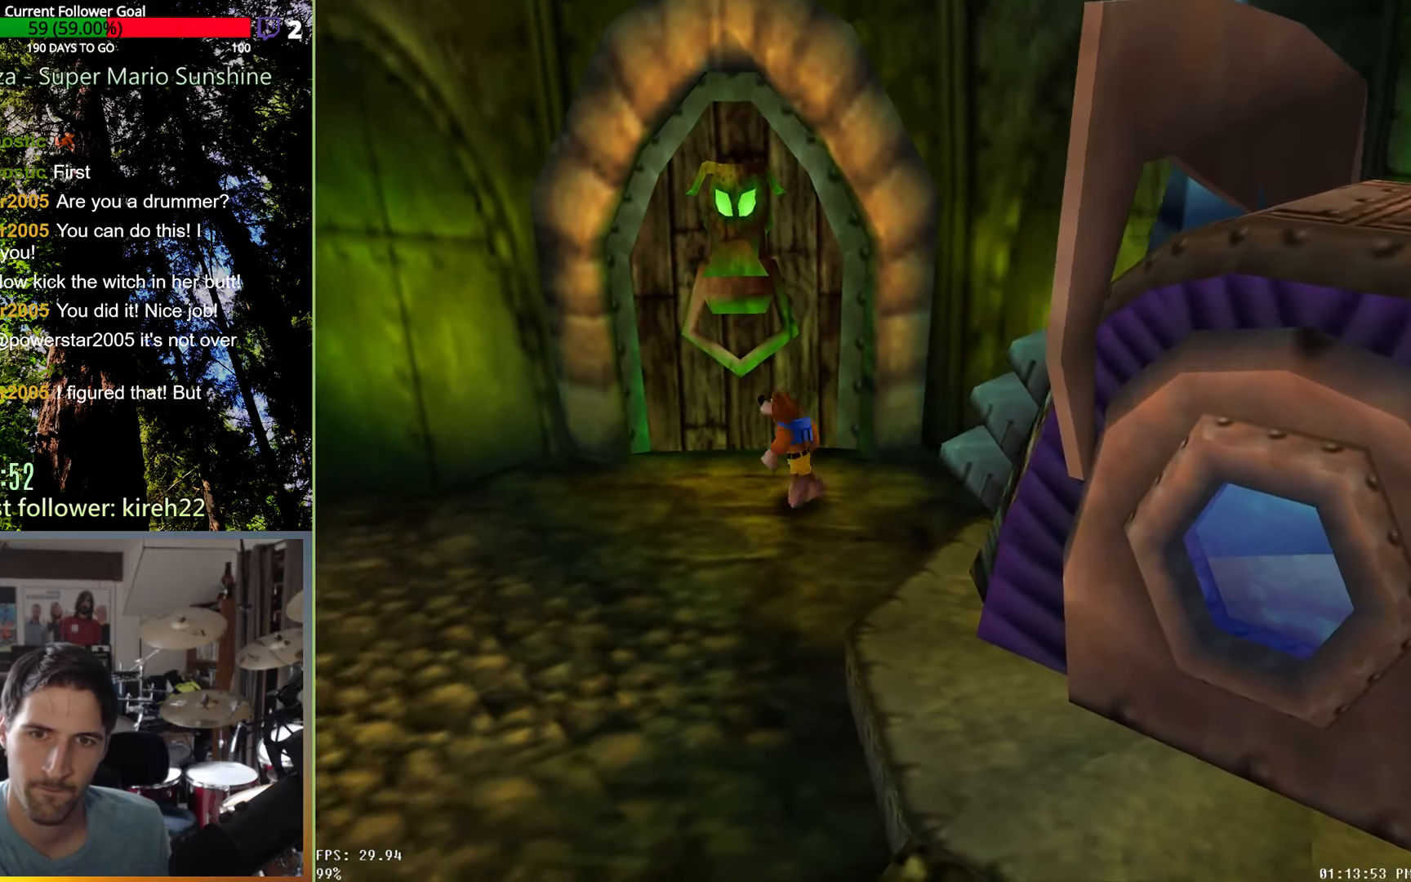
{"buttons": [], "left_stick": "up", "right_stick": "center", "events": [[63, "X", "down"], [125, "left_stick", "up"], [188, "X", "up"], [271, "X", "down"], [396, "X", "up"]]}
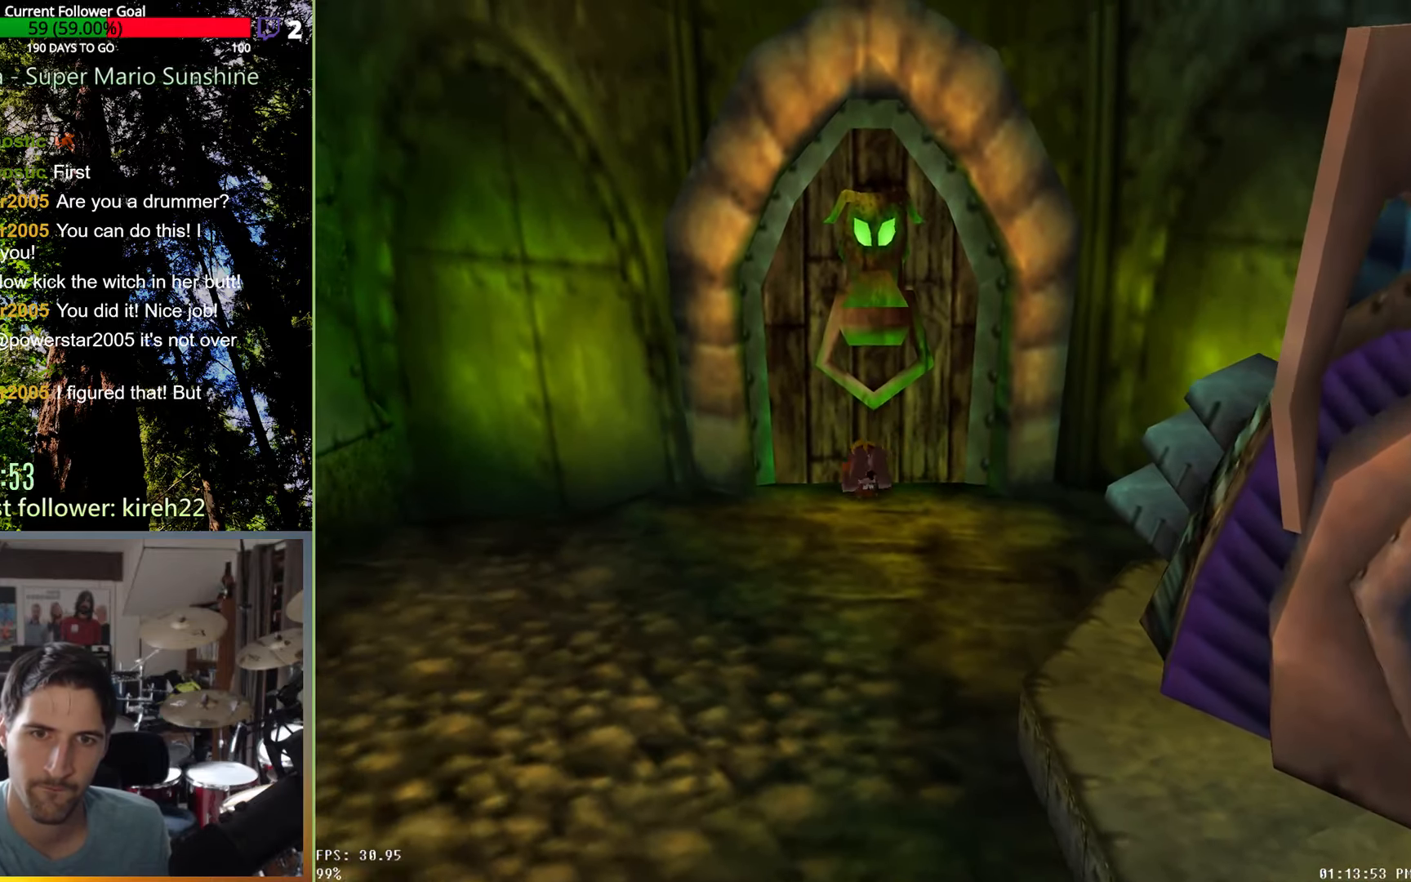
{"buttons": ["X"], "left_stick": "up", "right_stick": "center", "events": [[146, "A", "down"], [396, "A", "up"], [396, "X", "down"]]}
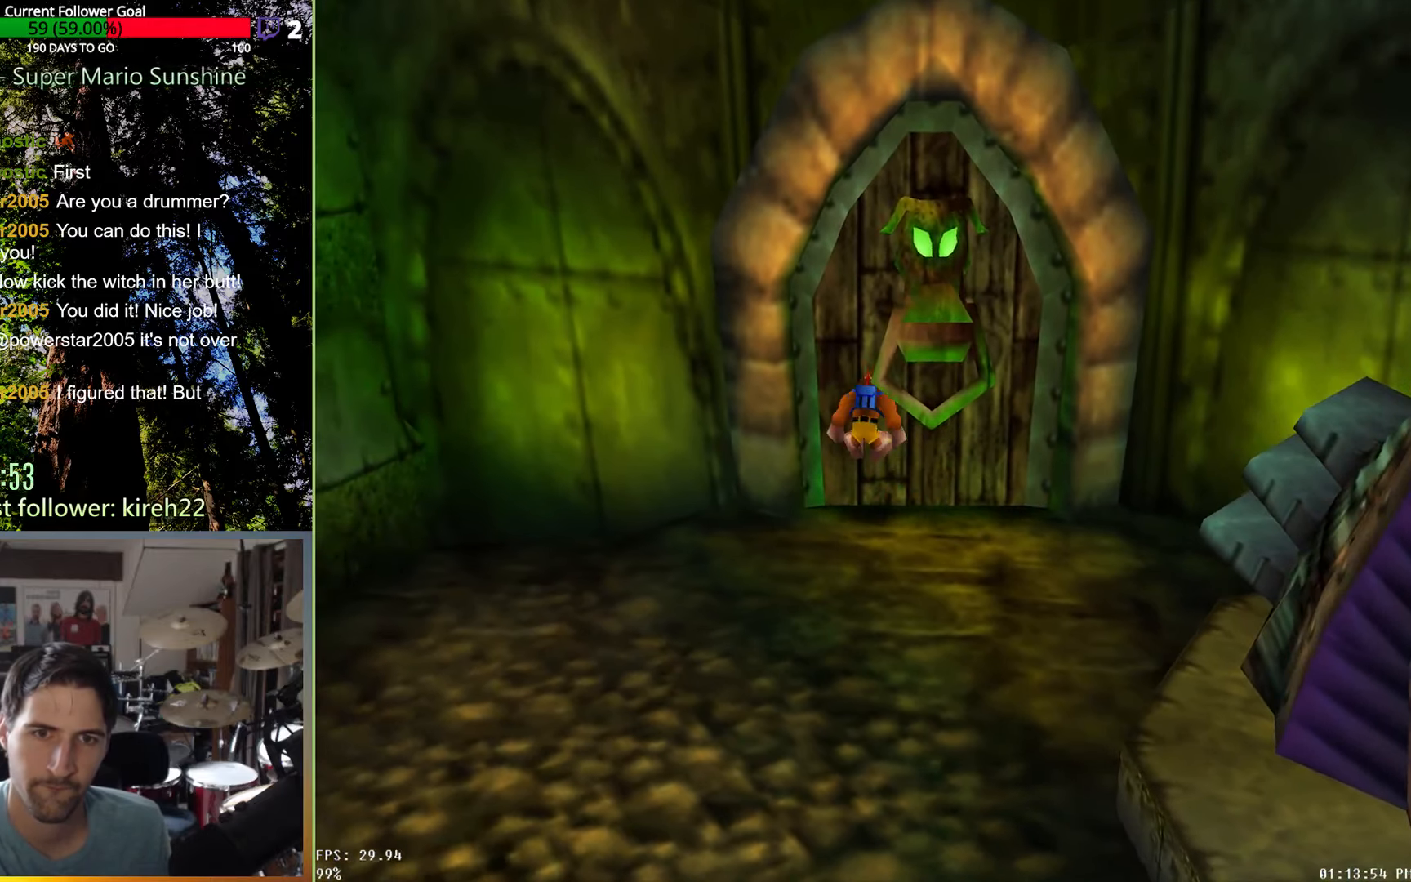
{"buttons": [], "left_stick": "down-left", "right_stick": "center", "events": [[125, "X", "up"], [250, "left_stick", "left"], [438, "left_stick", "down-left"]]}
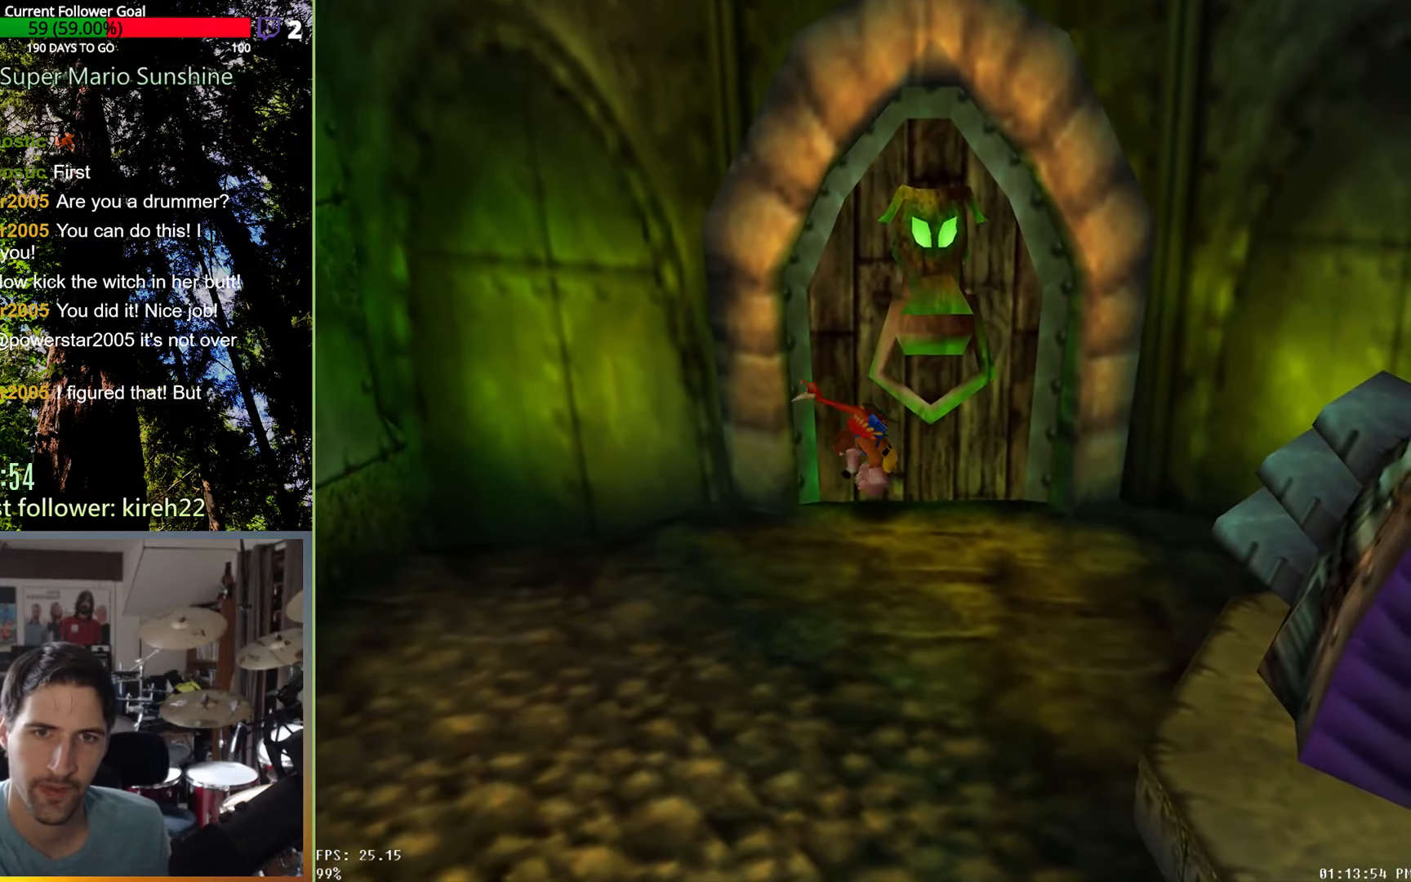
{"buttons": [], "left_stick": "down-left", "right_stick": "center", "events": [[271, "left_stick", "down"], [500, "left_stick", "down-left"]]}
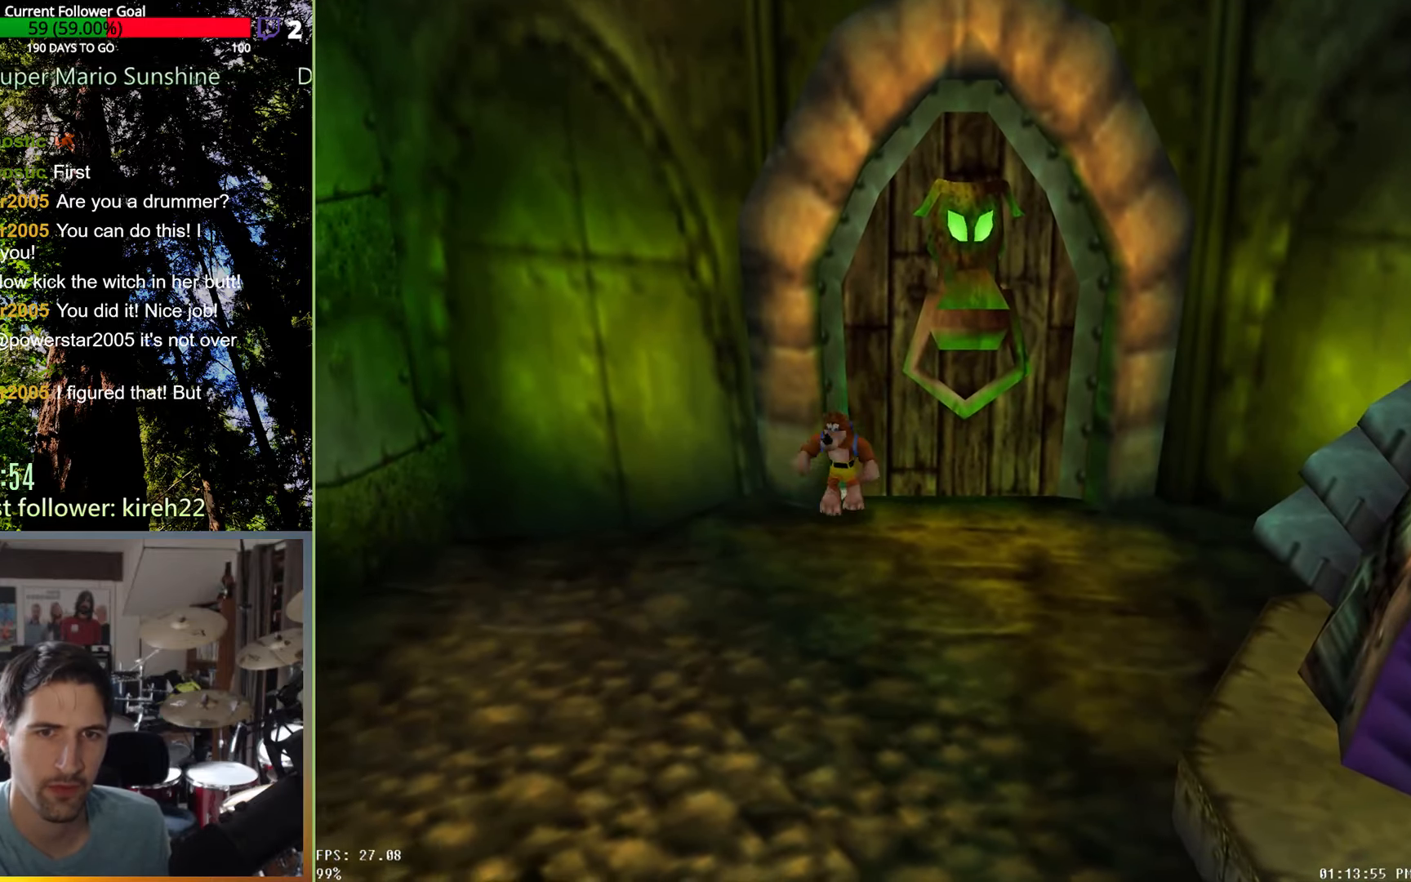
{"buttons": [], "left_stick": "down-left", "right_stick": "center", "events": []}
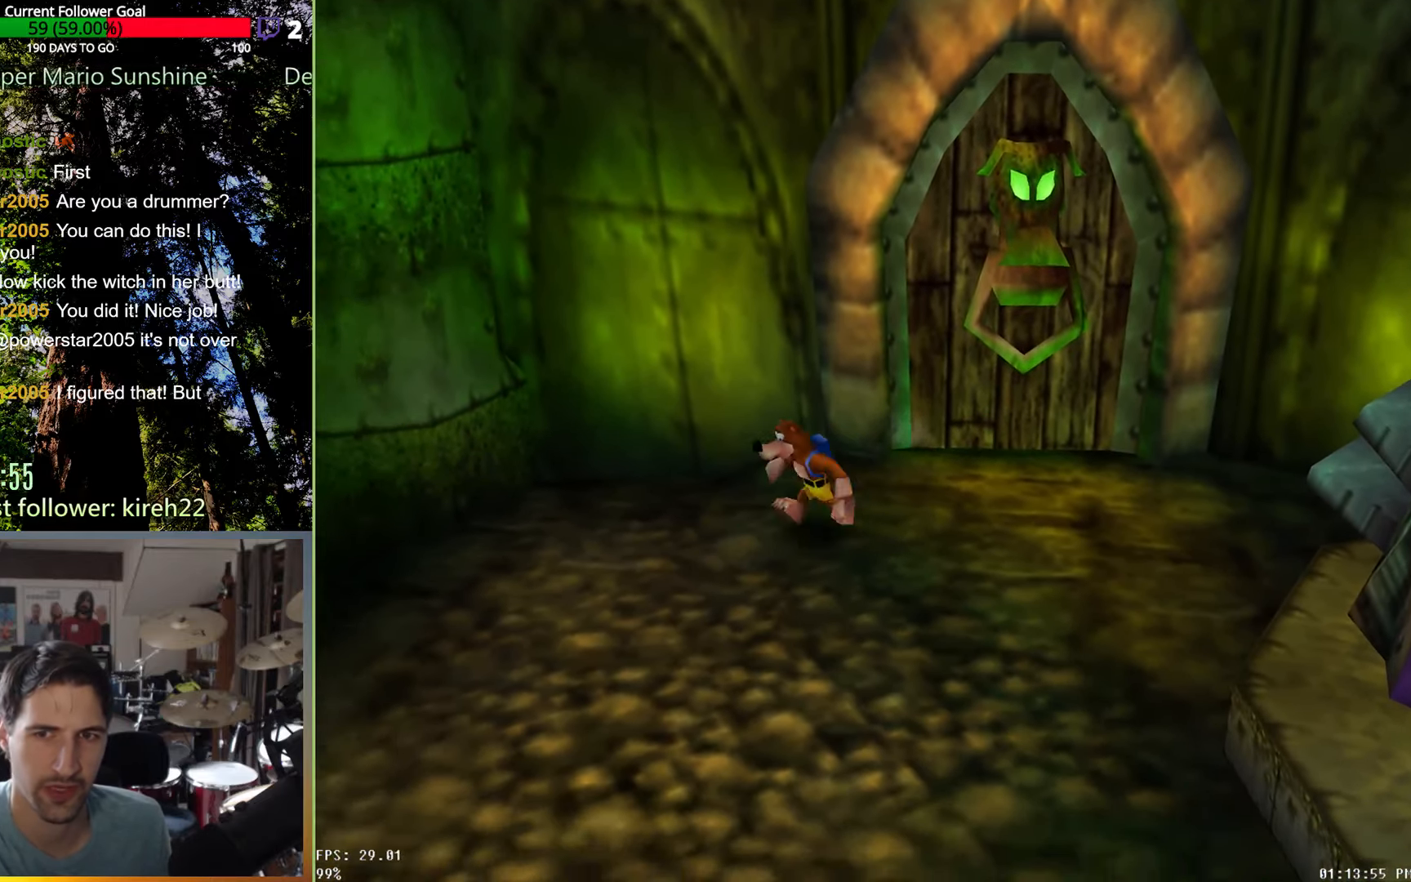
{"buttons": [], "left_stick": "down-left", "right_stick": "center", "events": []}
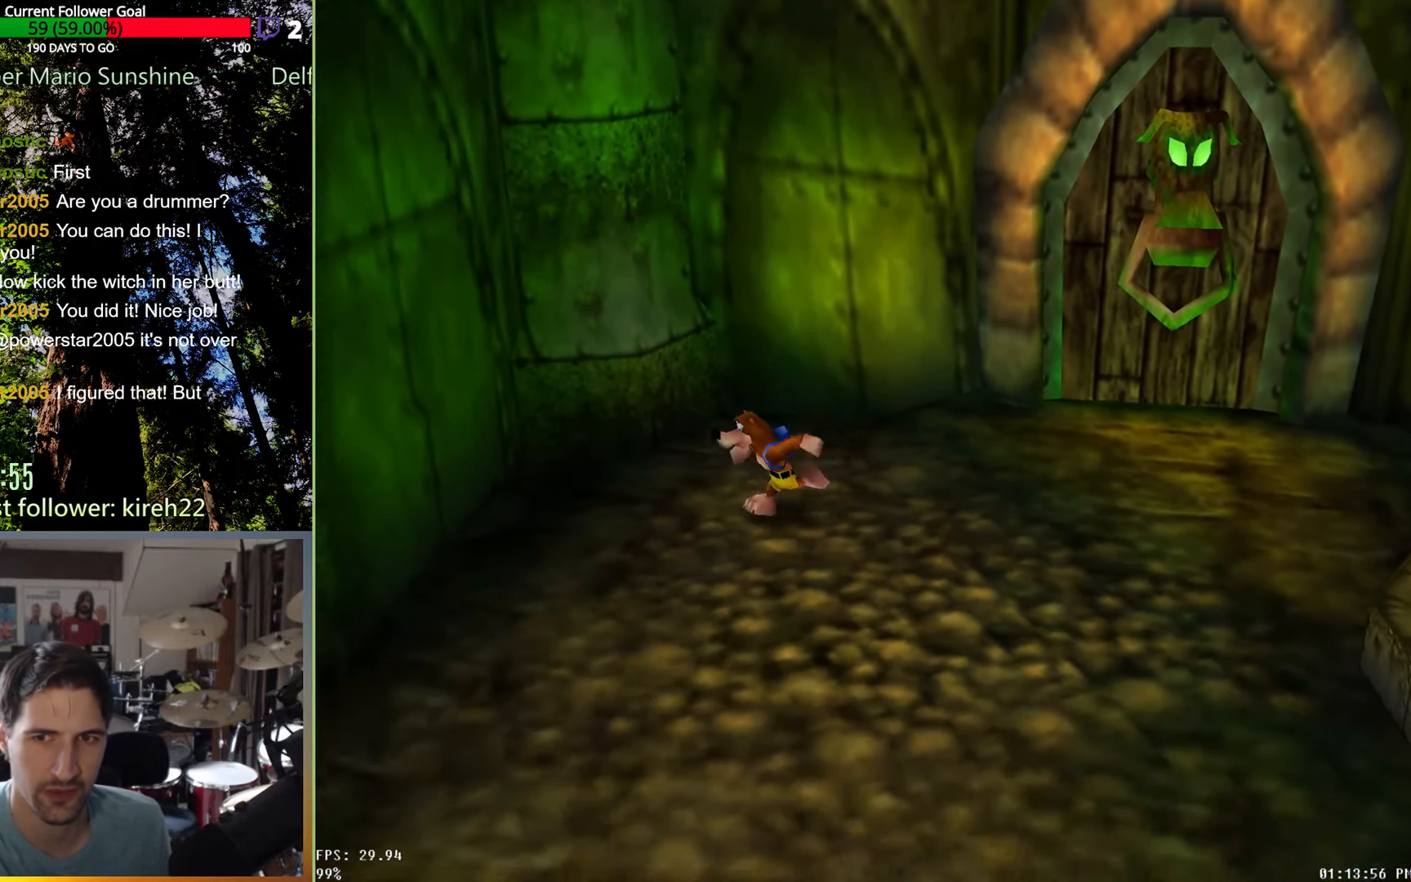
{"buttons": [], "left_stick": "down-left", "right_stick": "center", "events": []}
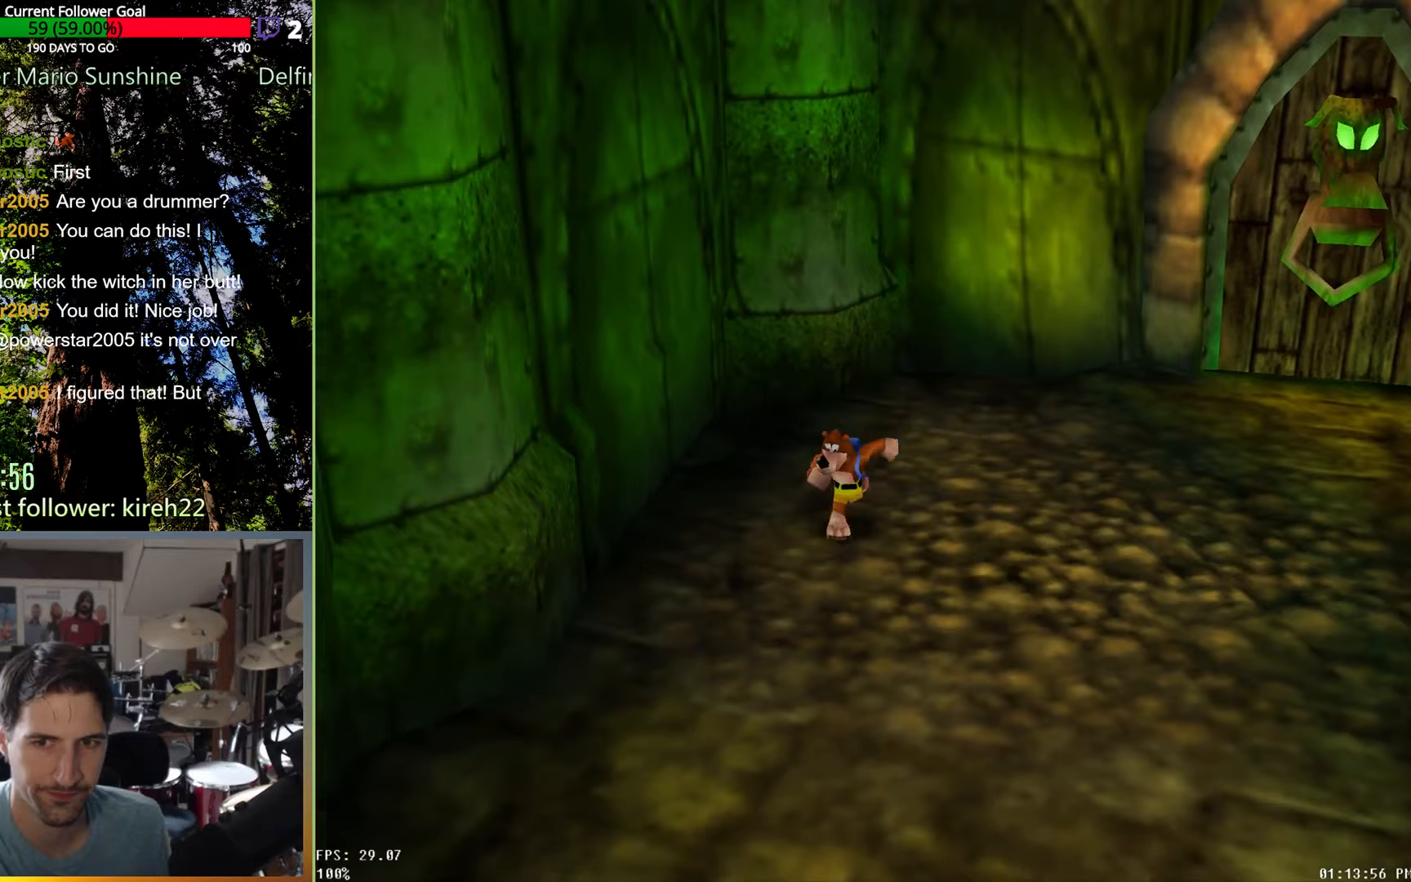
{"buttons": [], "left_stick": "down-left", "right_stick": "center", "events": []}
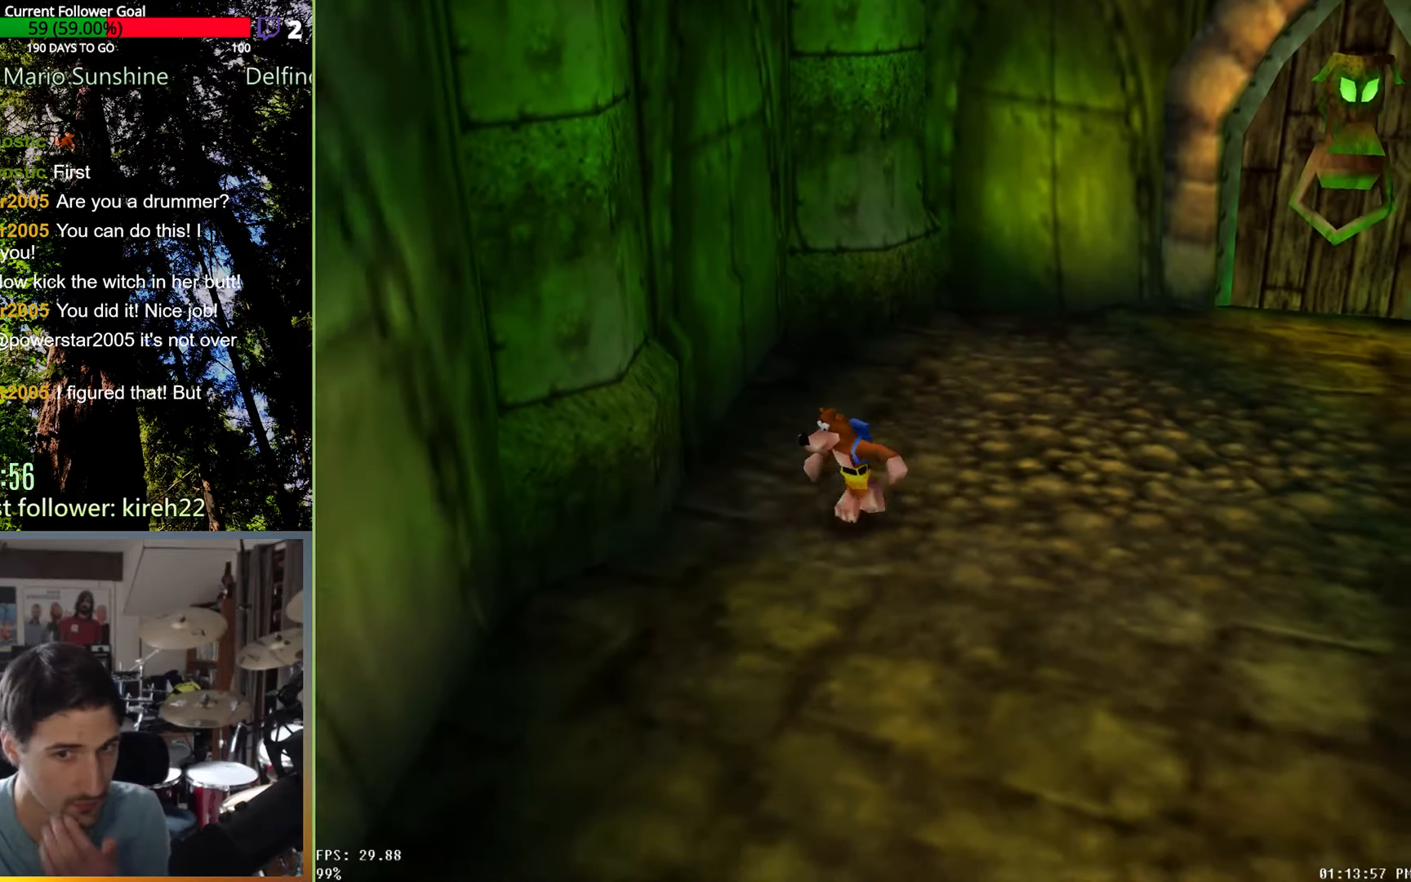
{"buttons": [], "left_stick": "down-left", "right_stick": "center", "events": []}
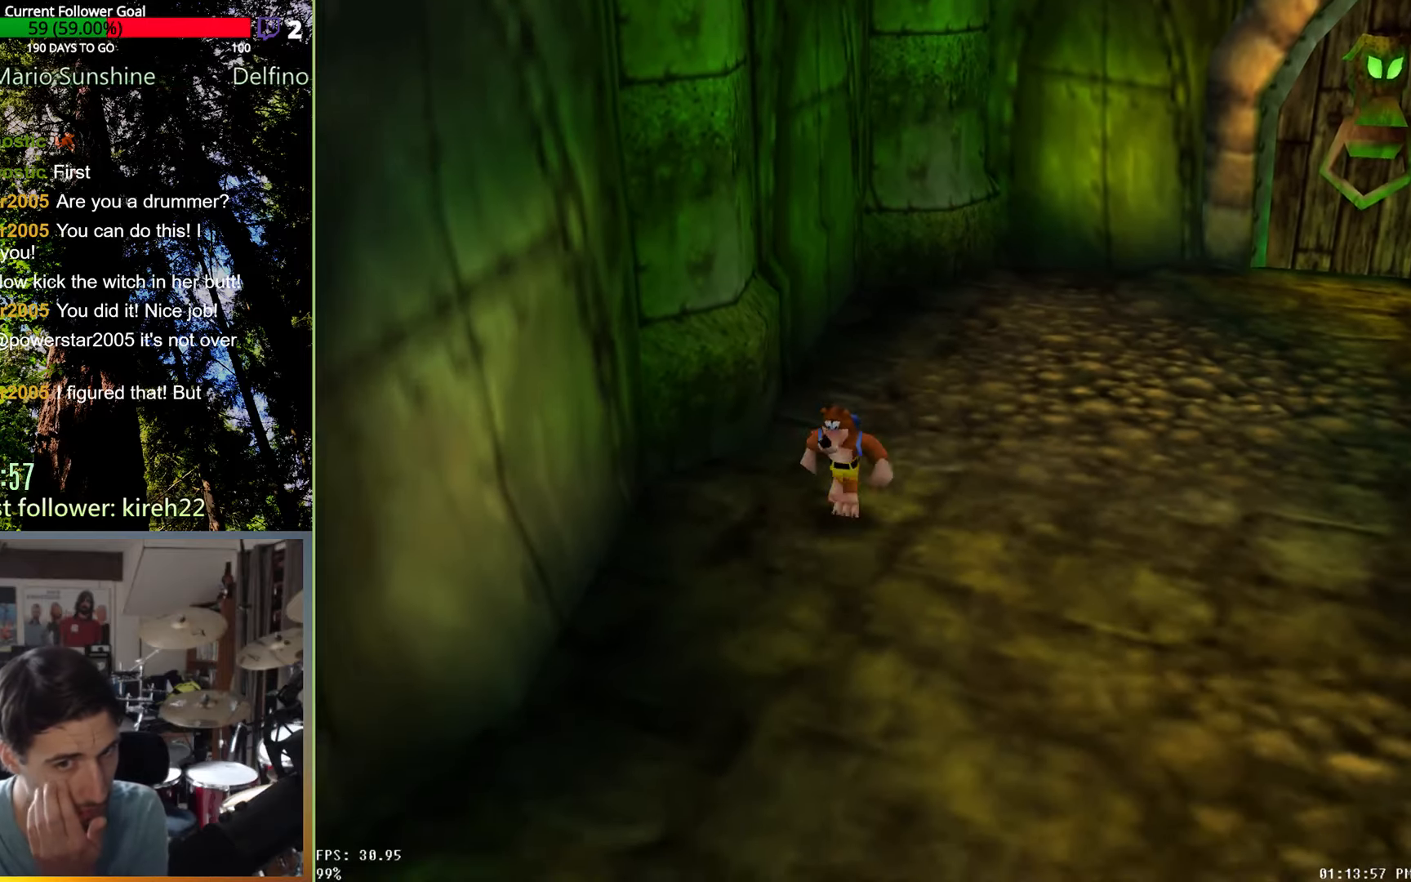
{"buttons": [], "left_stick": "down-left", "right_stick": "center", "events": []}
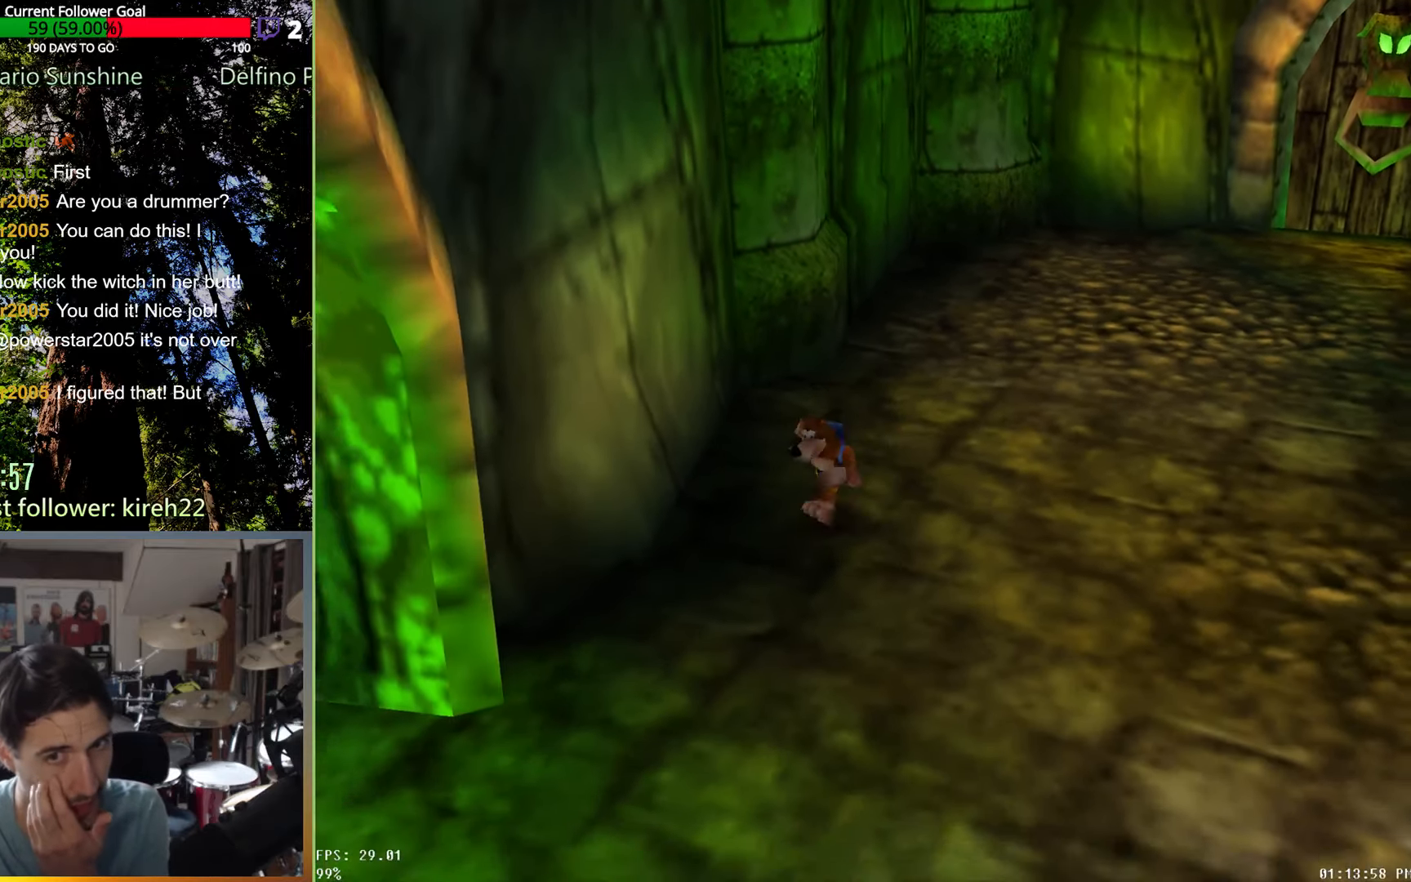
{"buttons": [], "left_stick": "down-left", "right_stick": "center", "events": []}
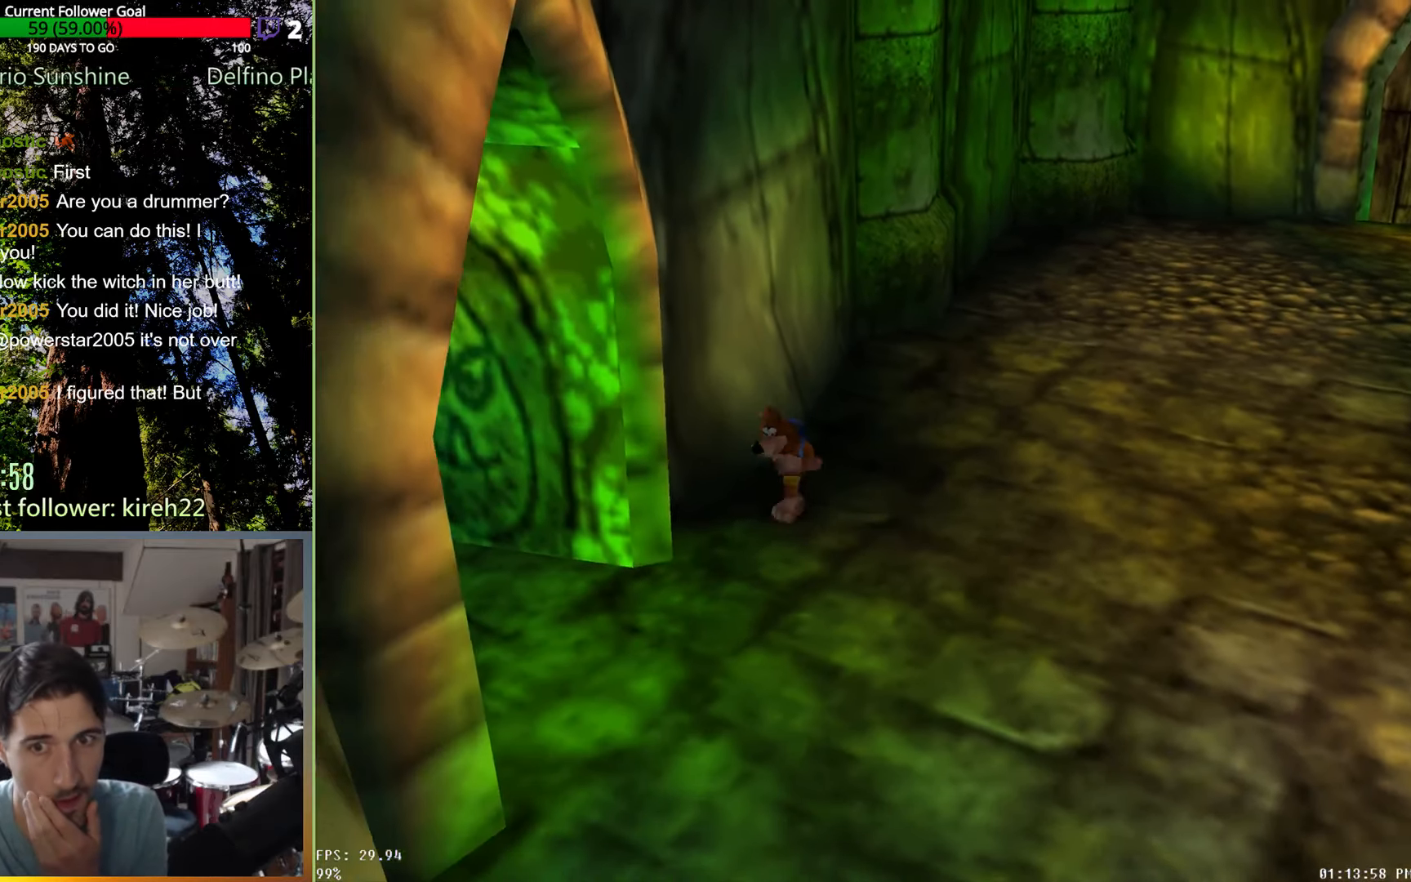
{"buttons": [], "left_stick": "left", "right_stick": "center", "events": [[458, "left_stick", "left"]]}
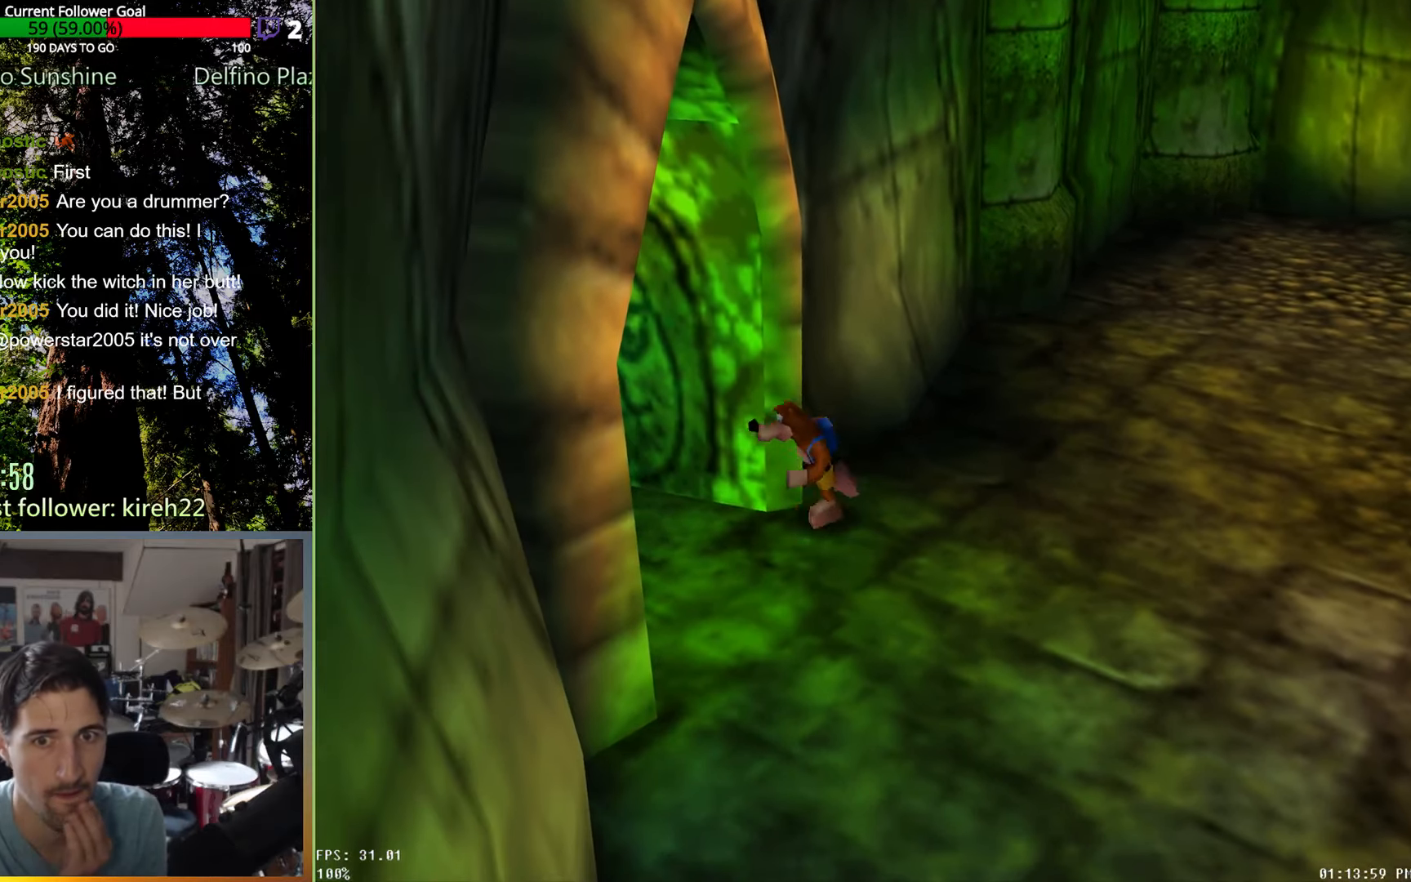
{"buttons": [], "left_stick": "up-left", "right_stick": "center", "events": [[167, "left_stick", "up-left"]]}
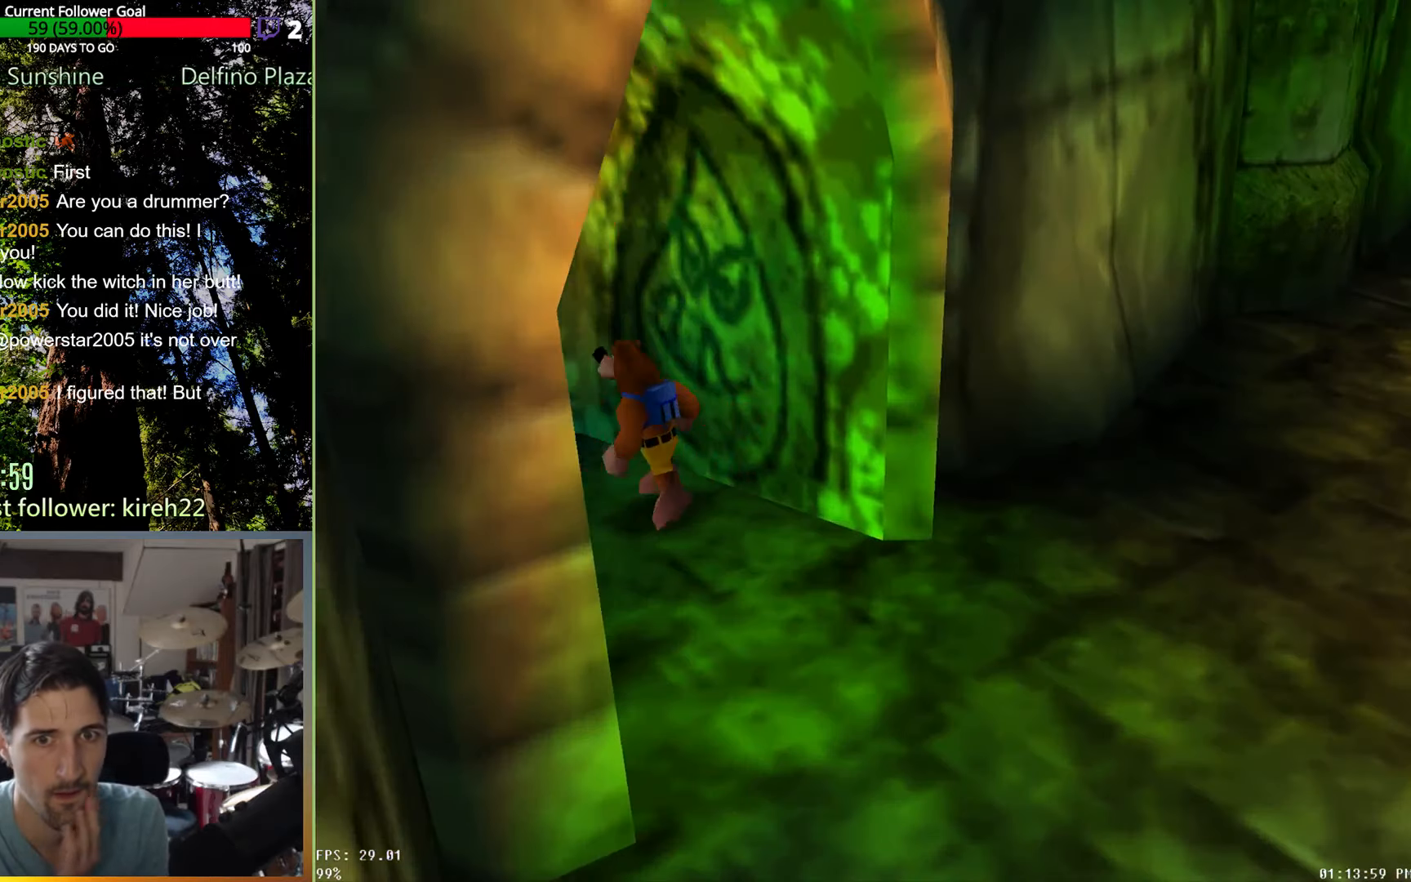
{"buttons": [], "left_stick": "up-left", "right_stick": "center", "events": []}
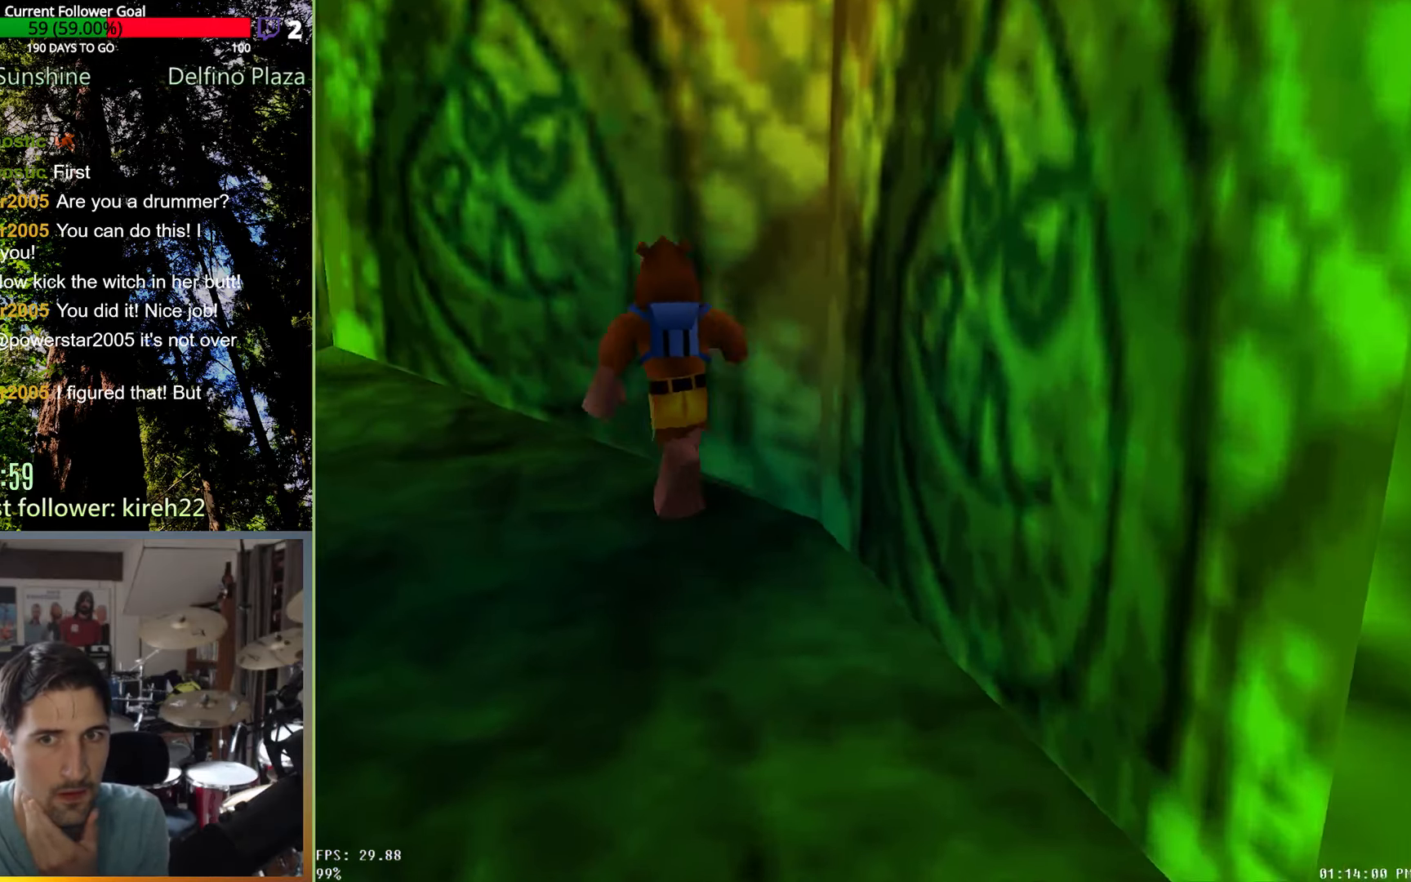
{"buttons": [], "left_stick": "up-left", "right_stick": "center", "events": []}
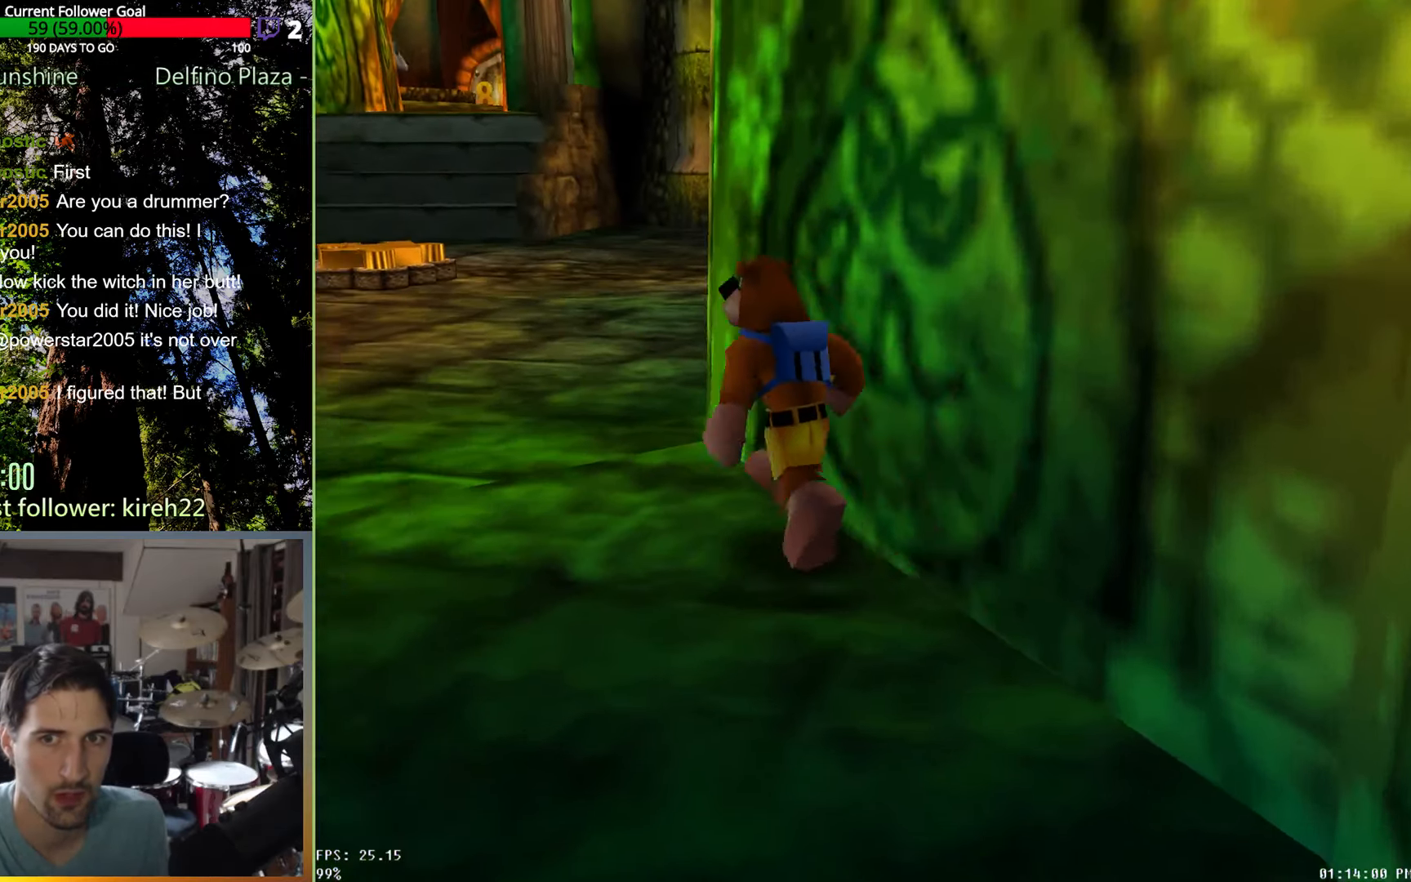
{"buttons": [], "left_stick": "up-left", "right_stick": "center", "events": [[83, "left_stick", "up"], [417, "left_stick", "up-left"]]}
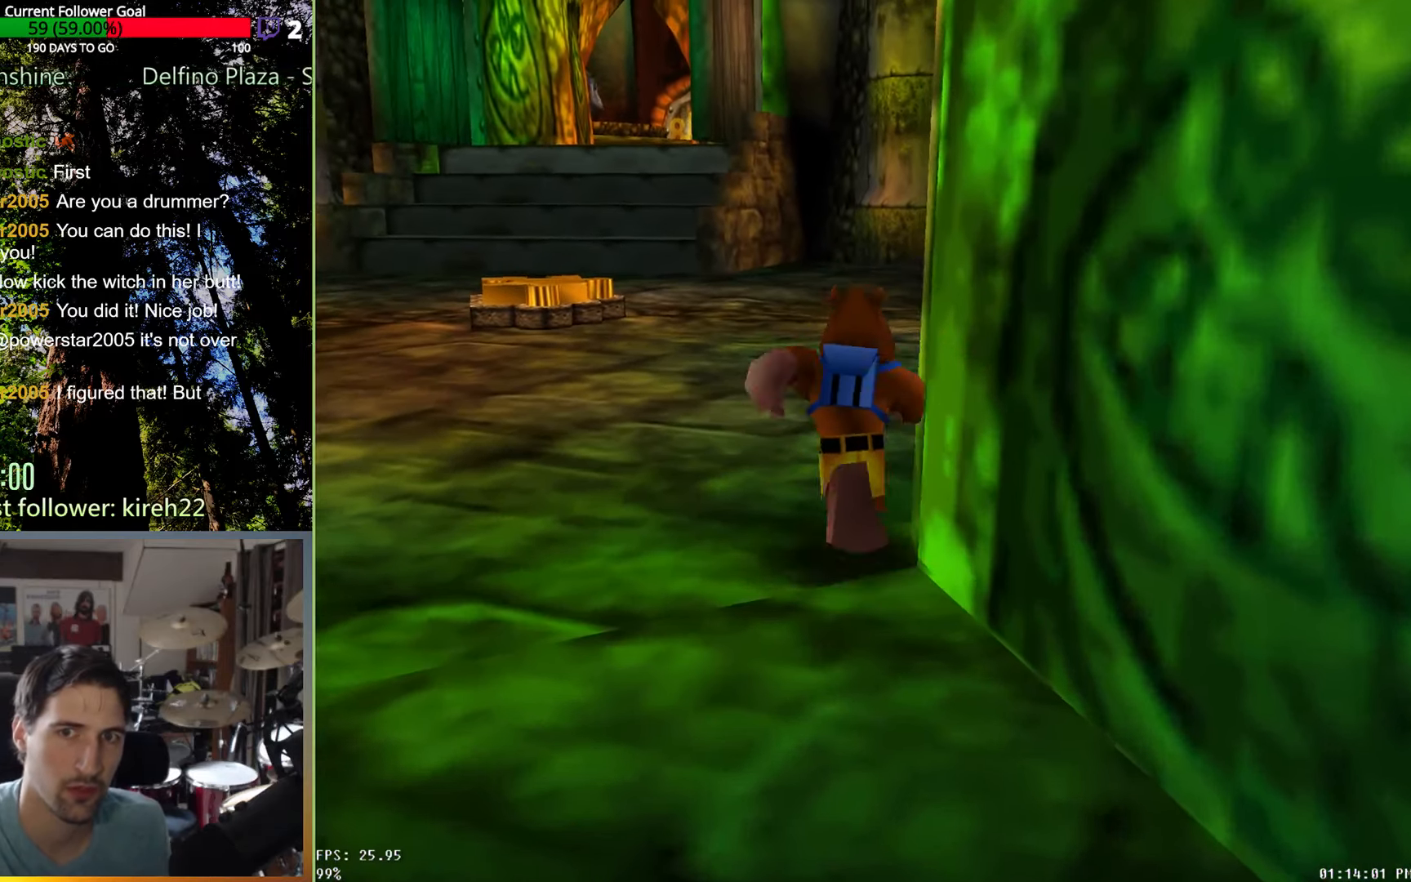
{"buttons": [], "left_stick": "up-left", "right_stick": "center", "events": []}
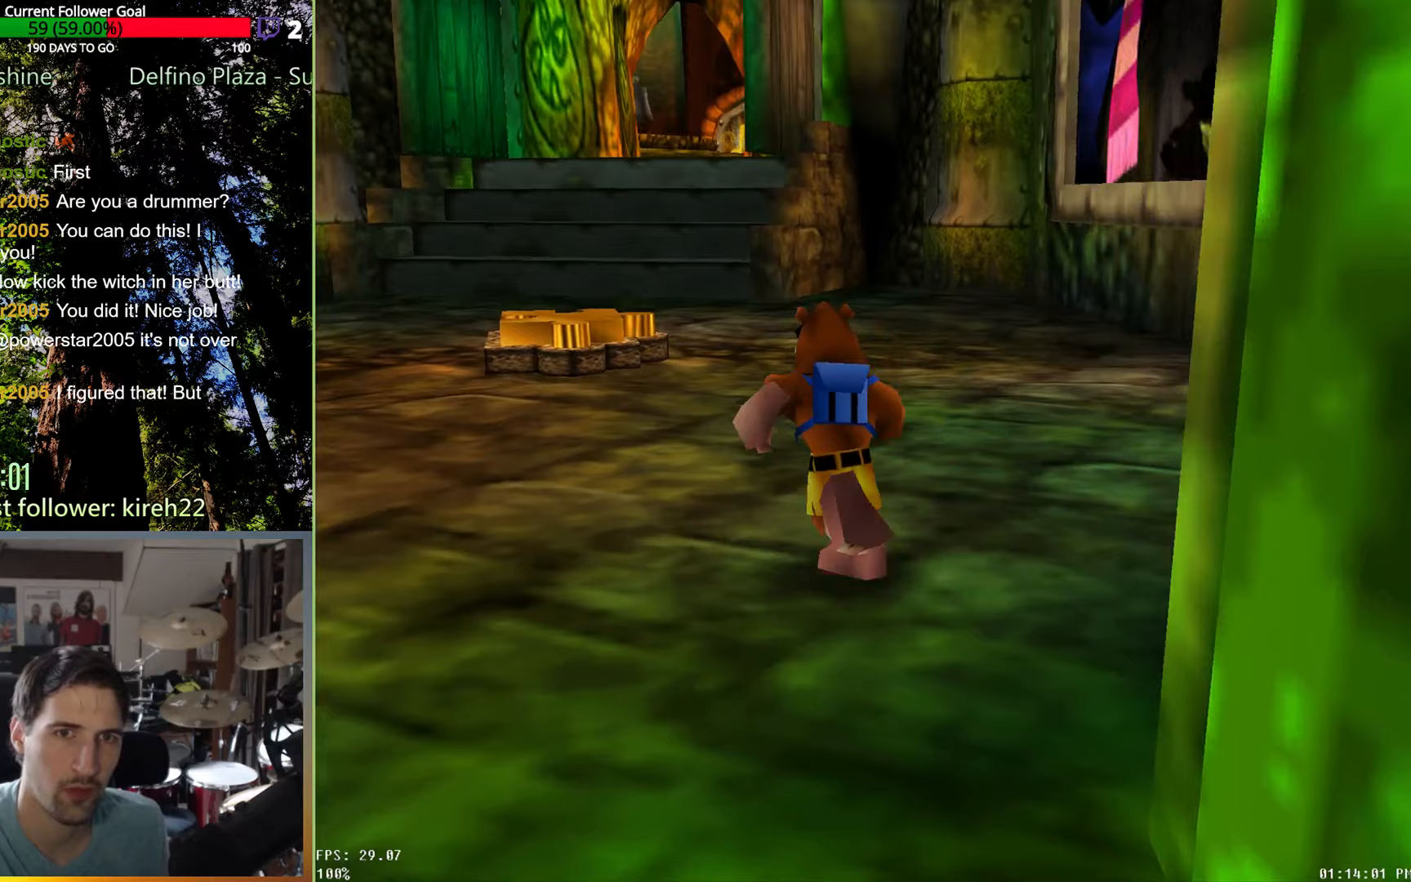
{"buttons": [], "left_stick": "up-left", "right_stick": "center", "events": []}